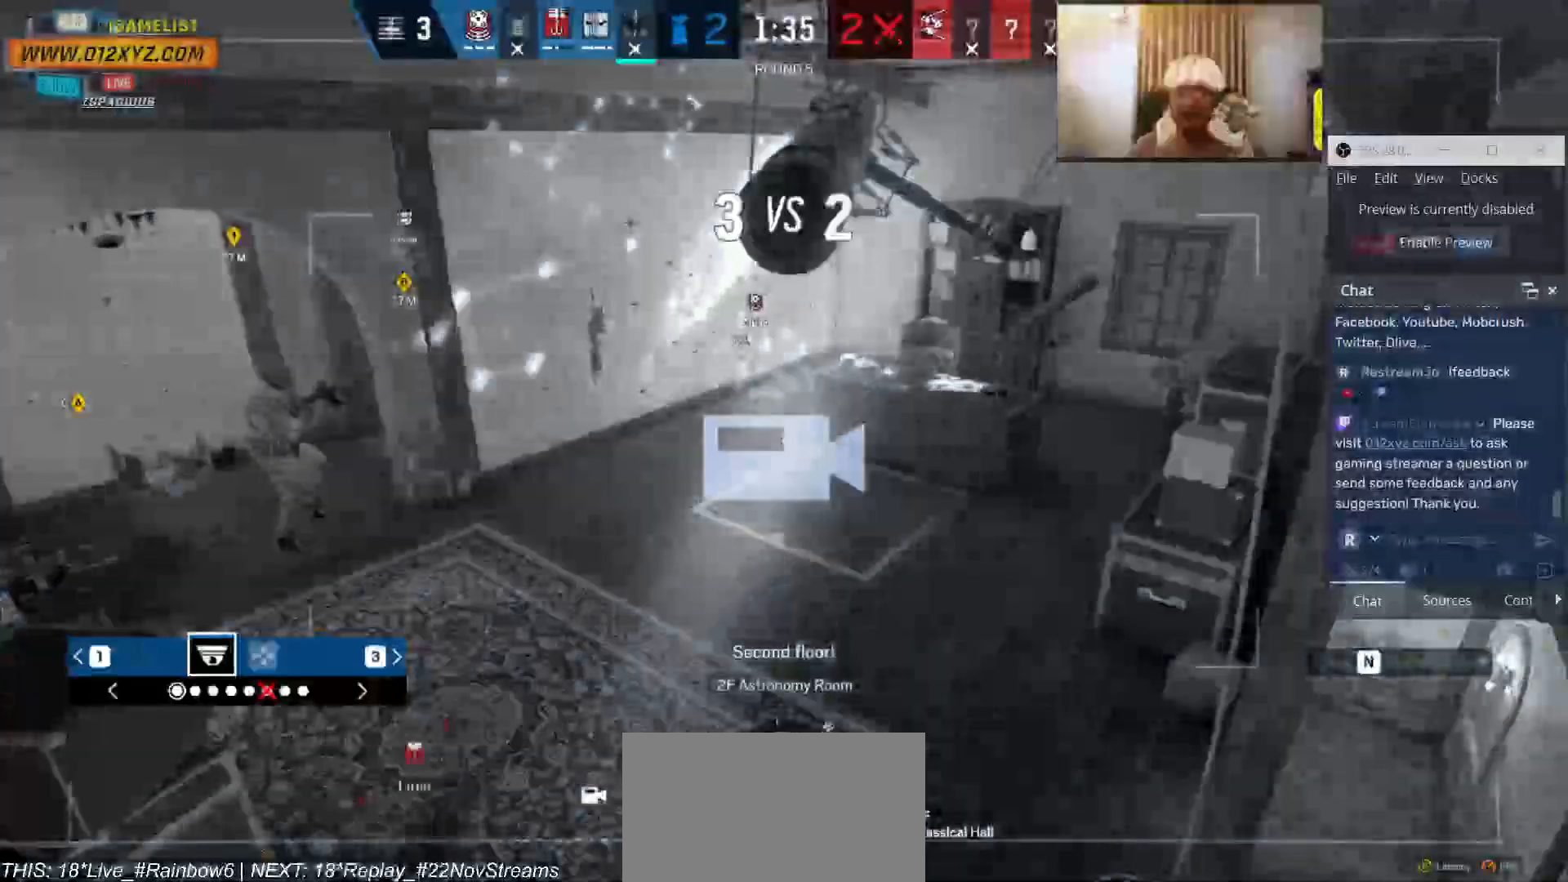
Gameplay with keyboard and mouse; each line is a JSON object with the keys and mouse buttons held at the frame after it. "events" lists presses ("down") and releases ("up") of "1", "2", "3", "4", "5", "a", "alt", "b", "c", "ctrl", "d", "e", "f", "g", "q", "r", "s", "shift", "space", "t", "tab", "v", "w", "x", "z", "mouse_left", "mouse_wheel", "mouse_right", "mouse_mb4" and "mouse_mb5" between this image and that frame as [ms after this image, input, new state], when the widget could be followed in between. "mouse_left", "mouse_wheel", "mouse_right", "mouse_mb4", "mouse_mb5" = the "left", "wheel", "right", "mb4", "mb5" buttons of the "mouse" list. No other keys are recorded. "wheel" means that the mouse wheel is clicked or scrolled. Not read: mouse_move.
{"keys": ["x"], "mouse": [], "events": [[266, "x", "down"]]}
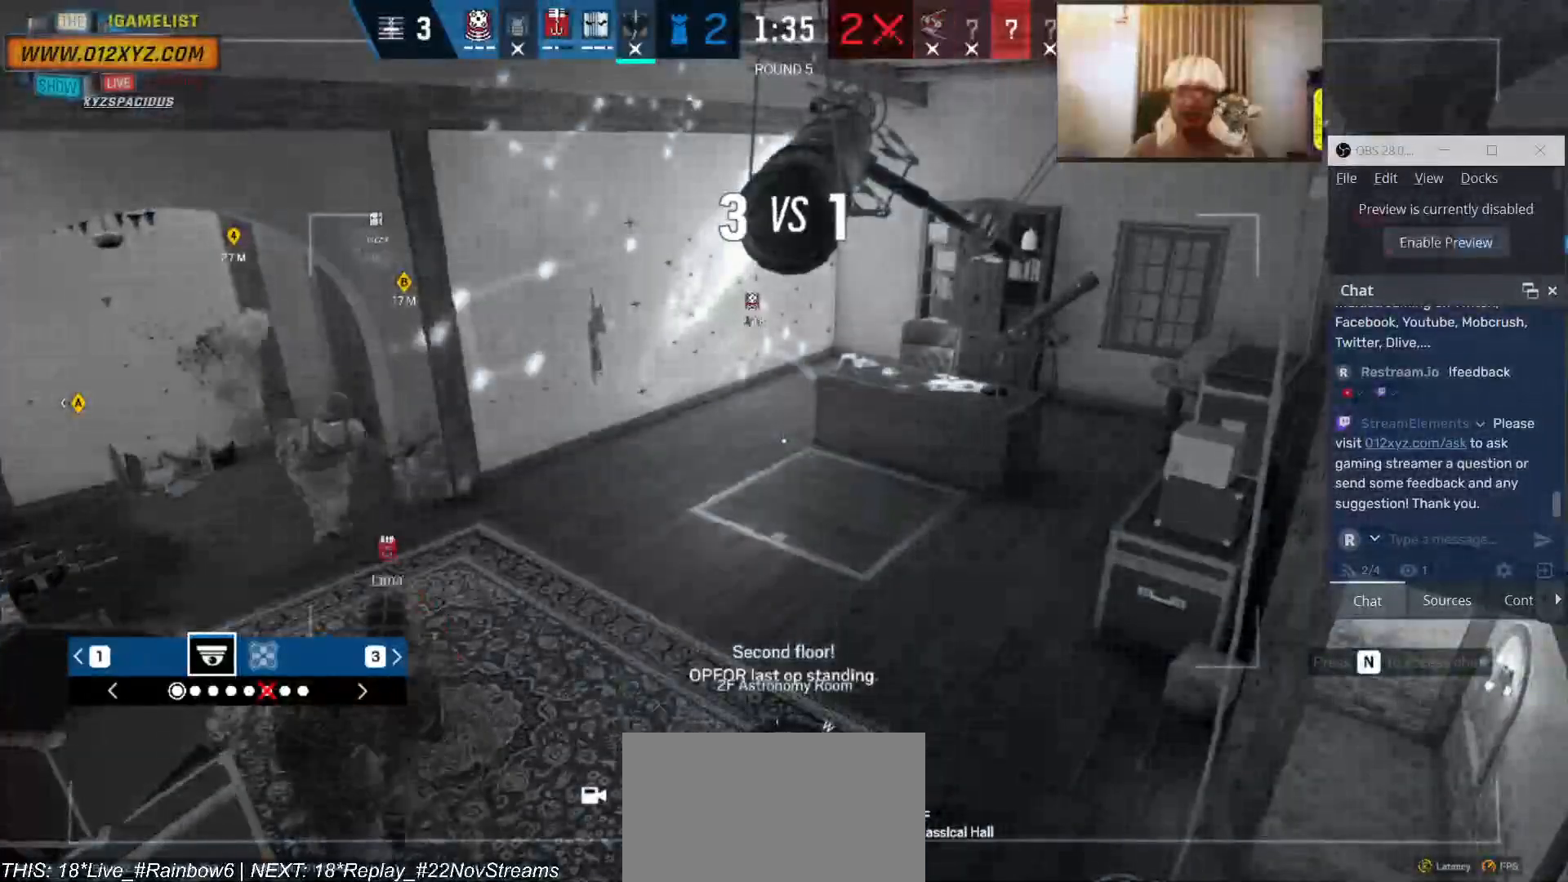
{"keys": ["x"], "mouse": [], "events": []}
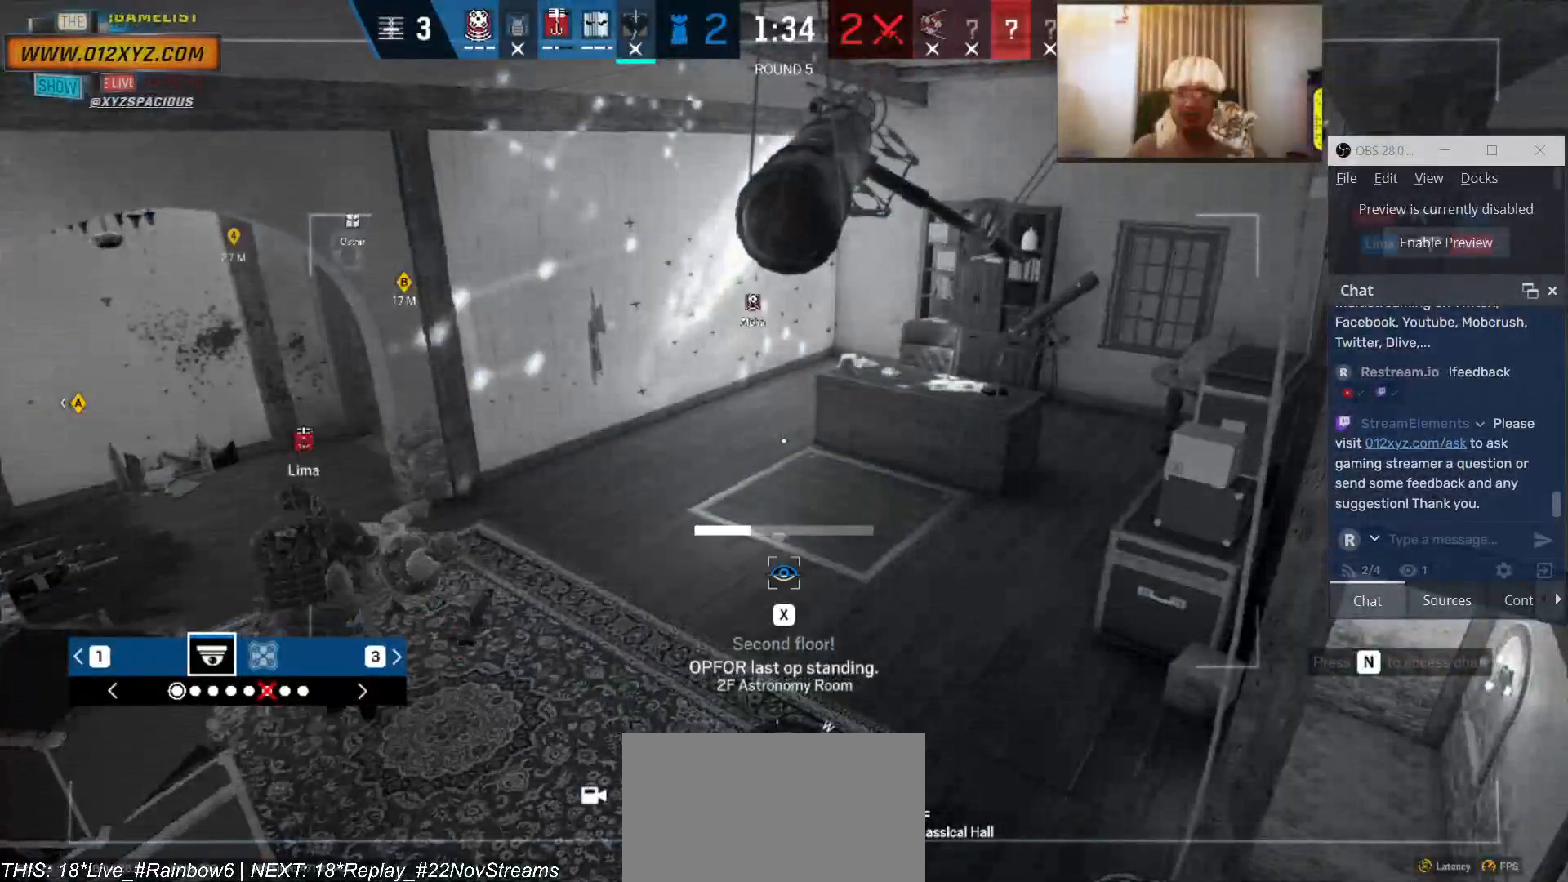
{"keys": ["x"], "mouse": [], "events": []}
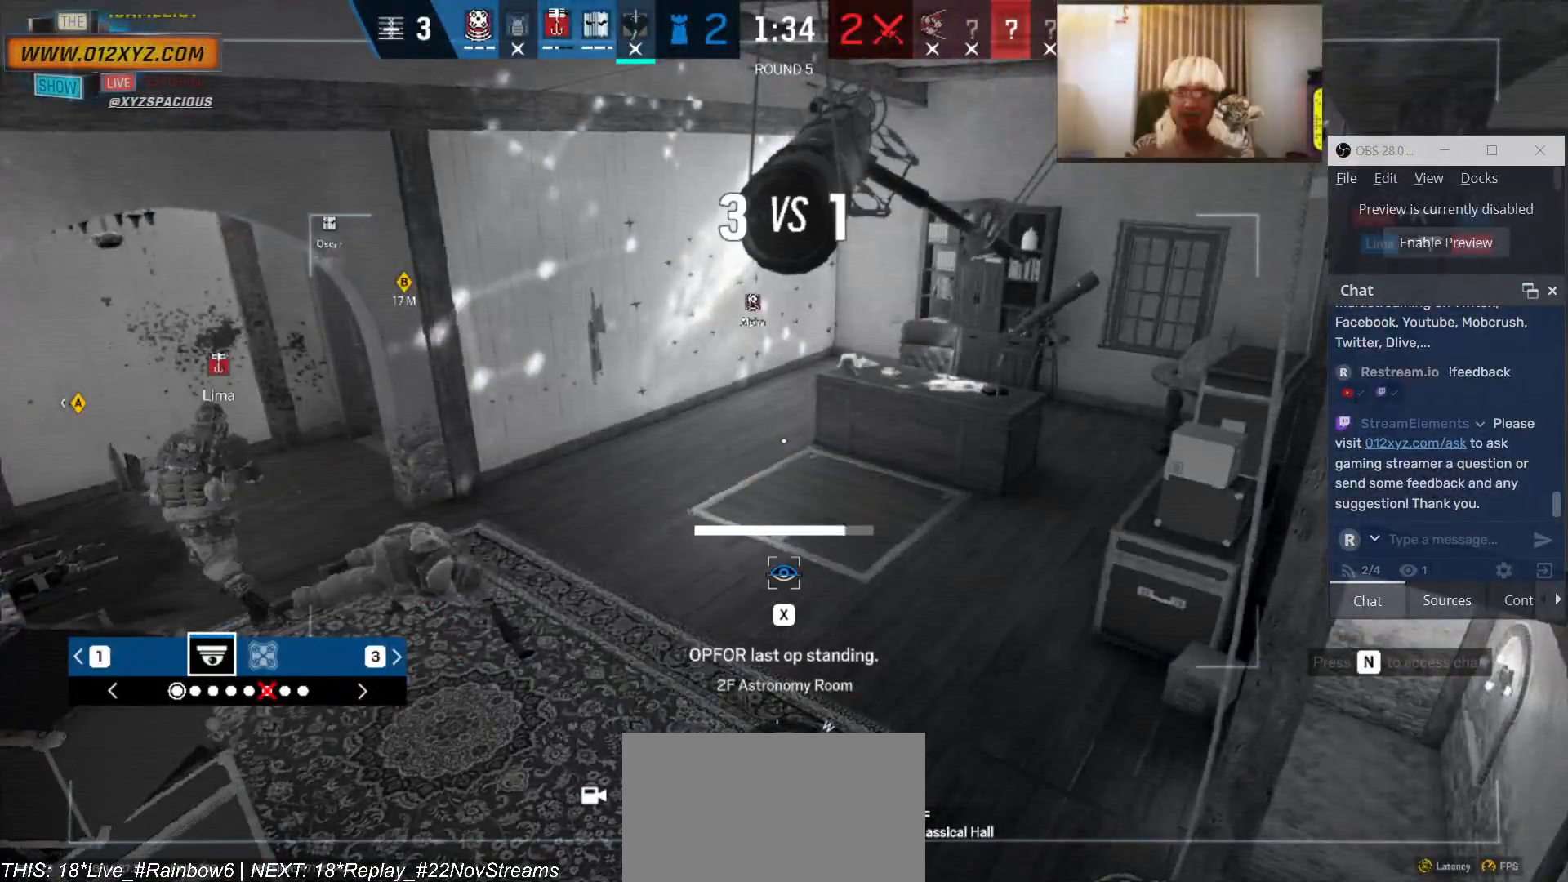
{"keys": ["x"], "mouse": [], "events": [[133, "q", "down"], [133, "x", "up"], [266, "q", "up"], [300, "x", "down"]]}
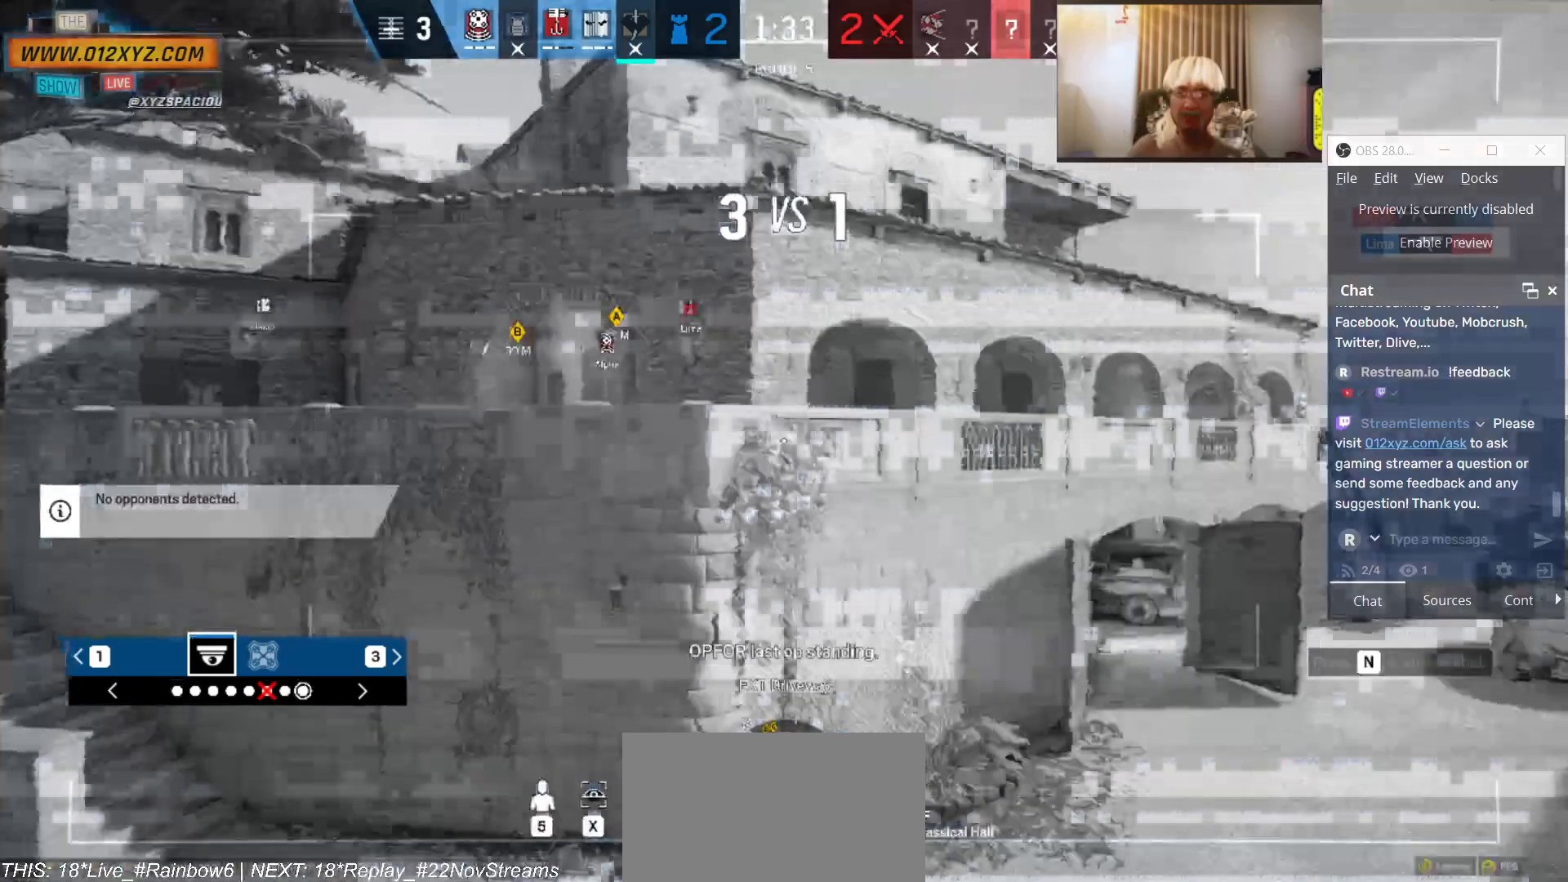
{"keys": ["x"], "mouse": [], "events": []}
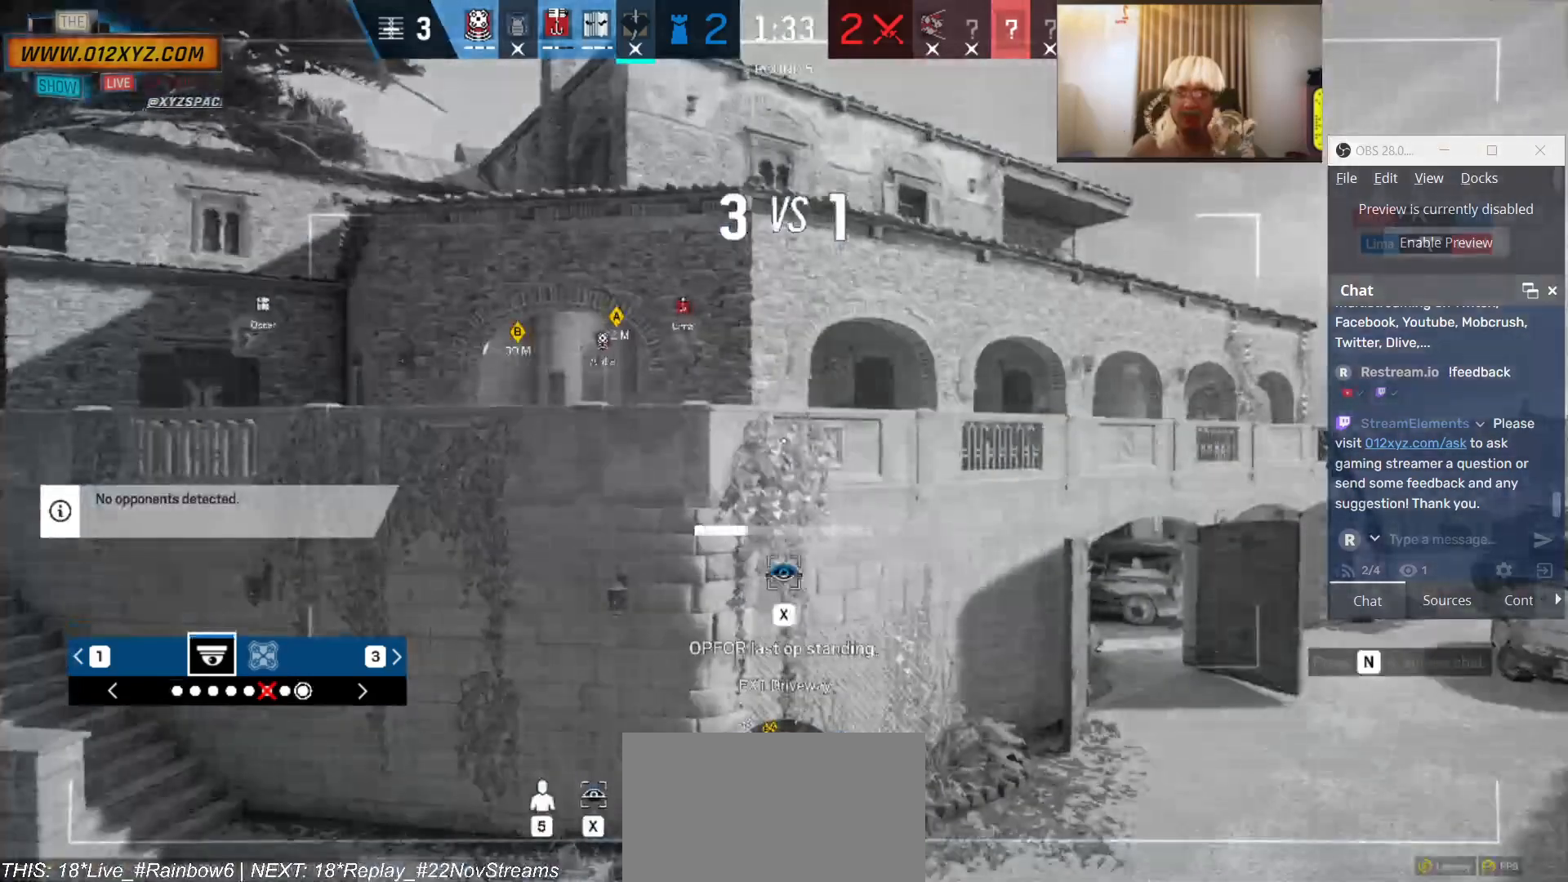
{"keys": ["x"], "mouse": [], "events": []}
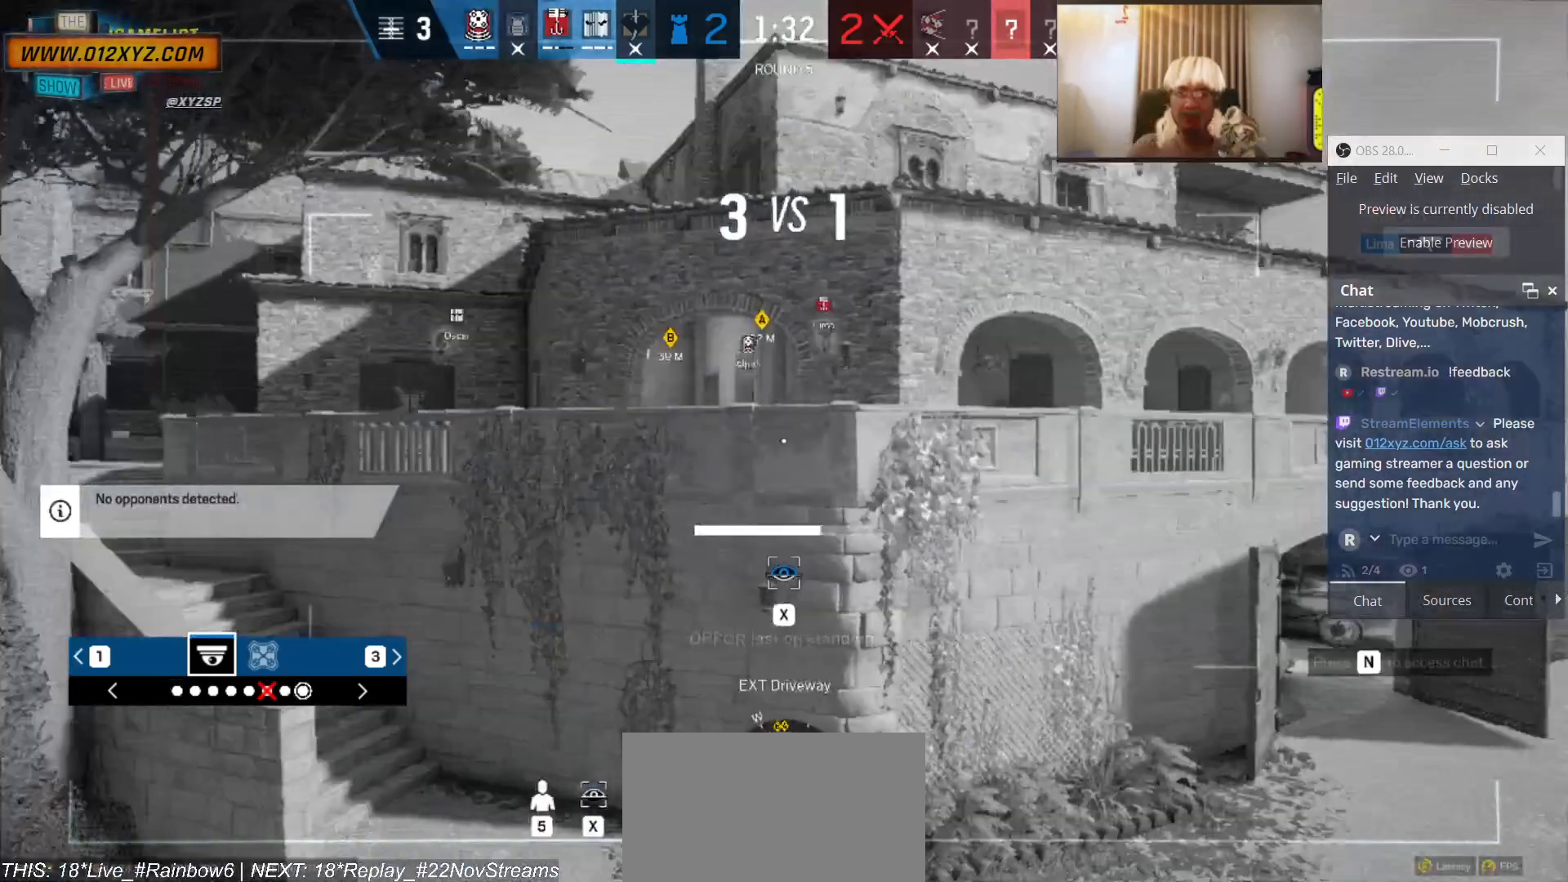
{"keys": ["x"], "mouse": [], "events": [[66, "q", "down"], [200, "q", "up"], [200, "x", "up"], [433, "x", "down"]]}
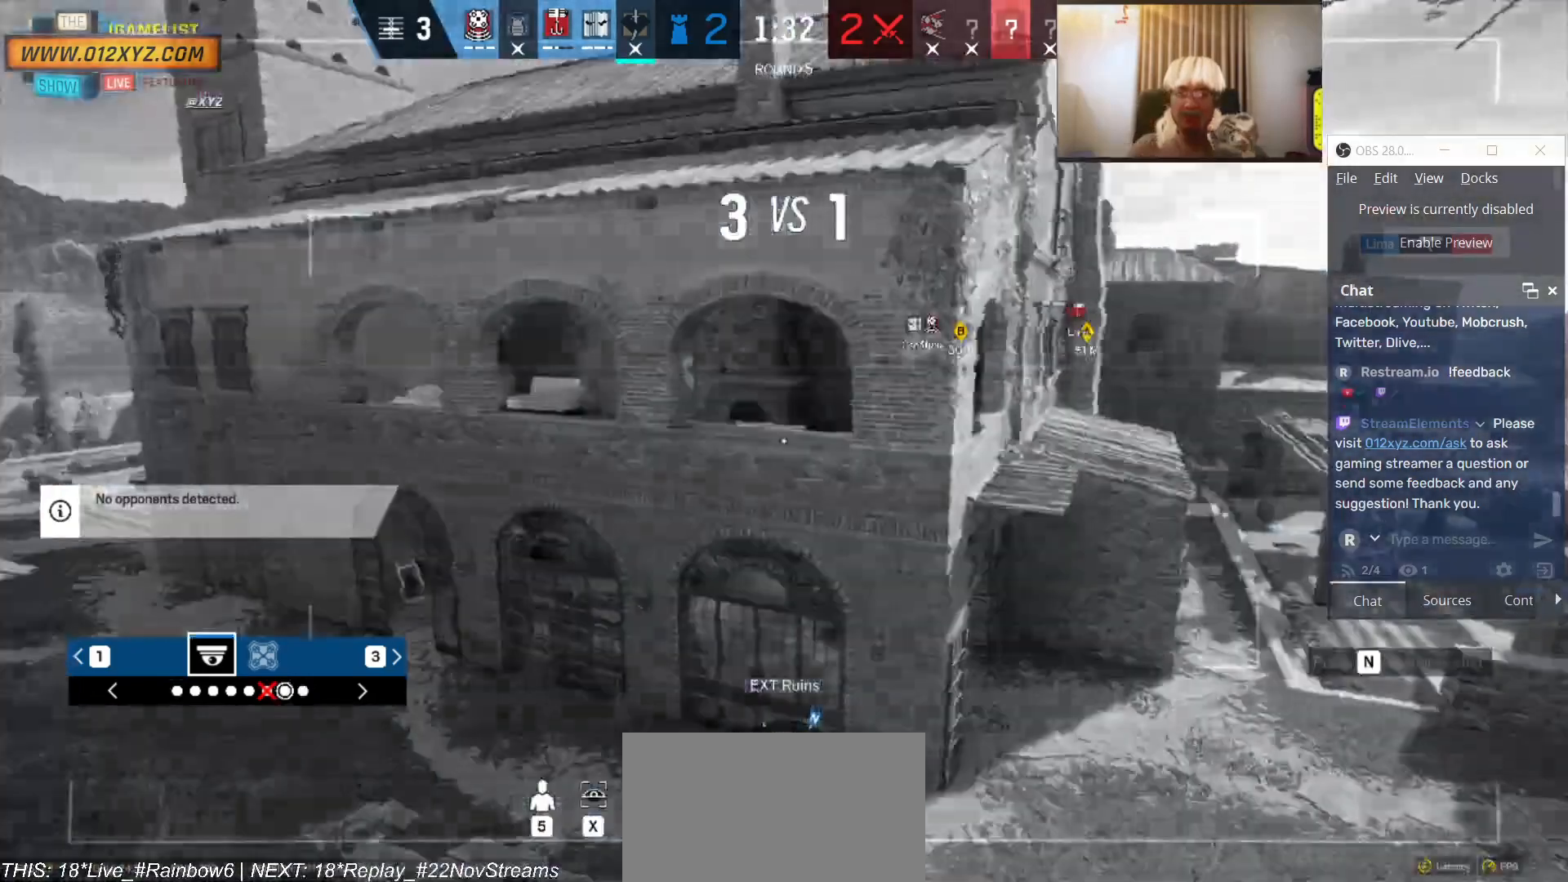
{"keys": ["x"], "mouse": [], "events": []}
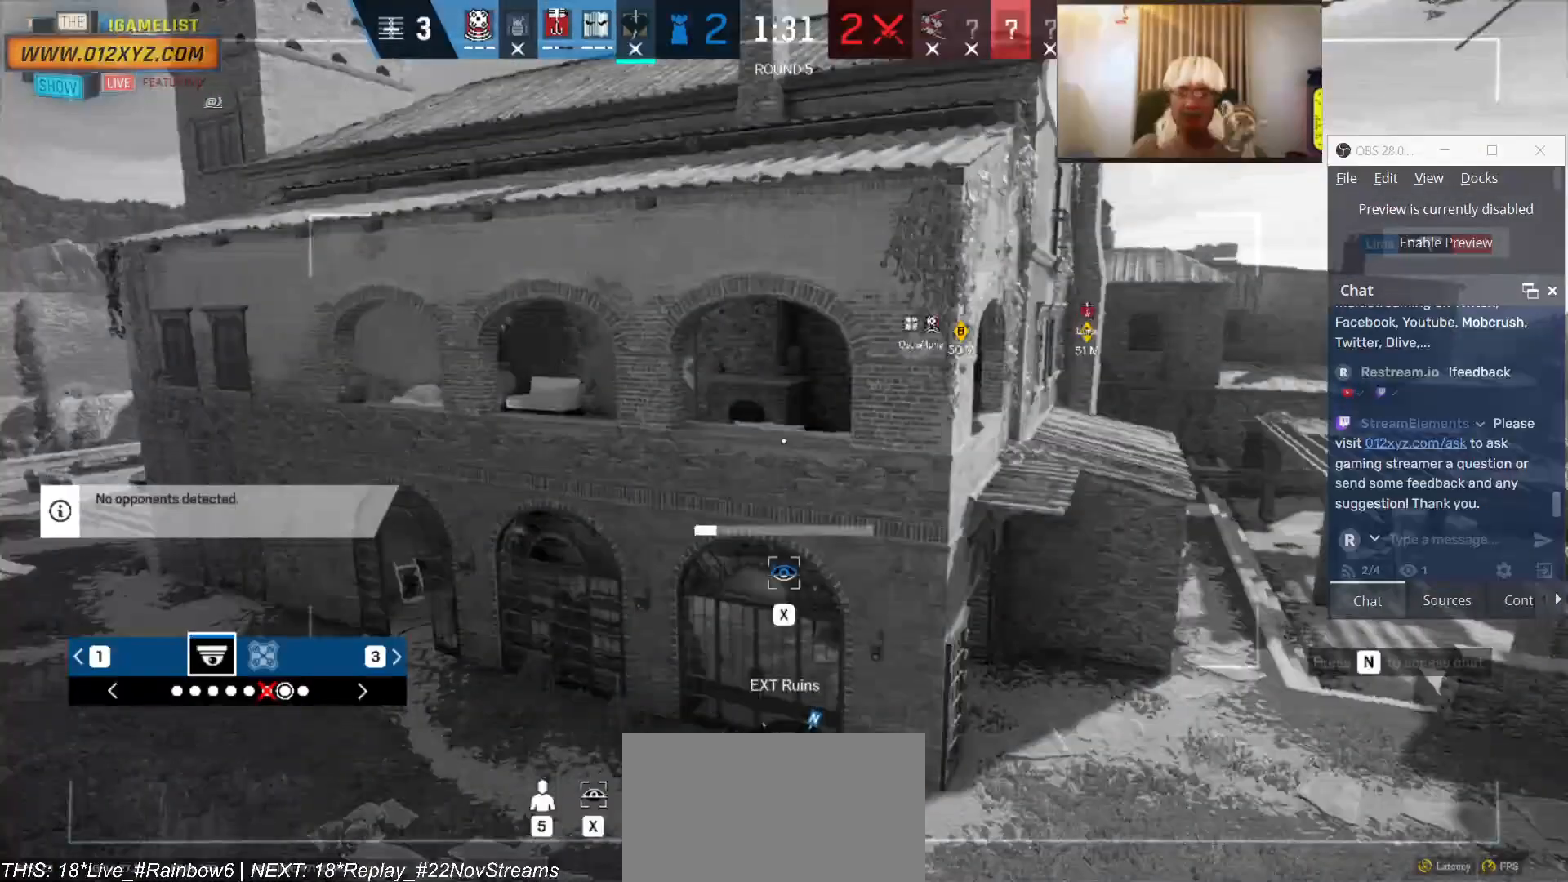
{"keys": ["q", "x"], "mouse": [], "events": [[466, "q", "down"]]}
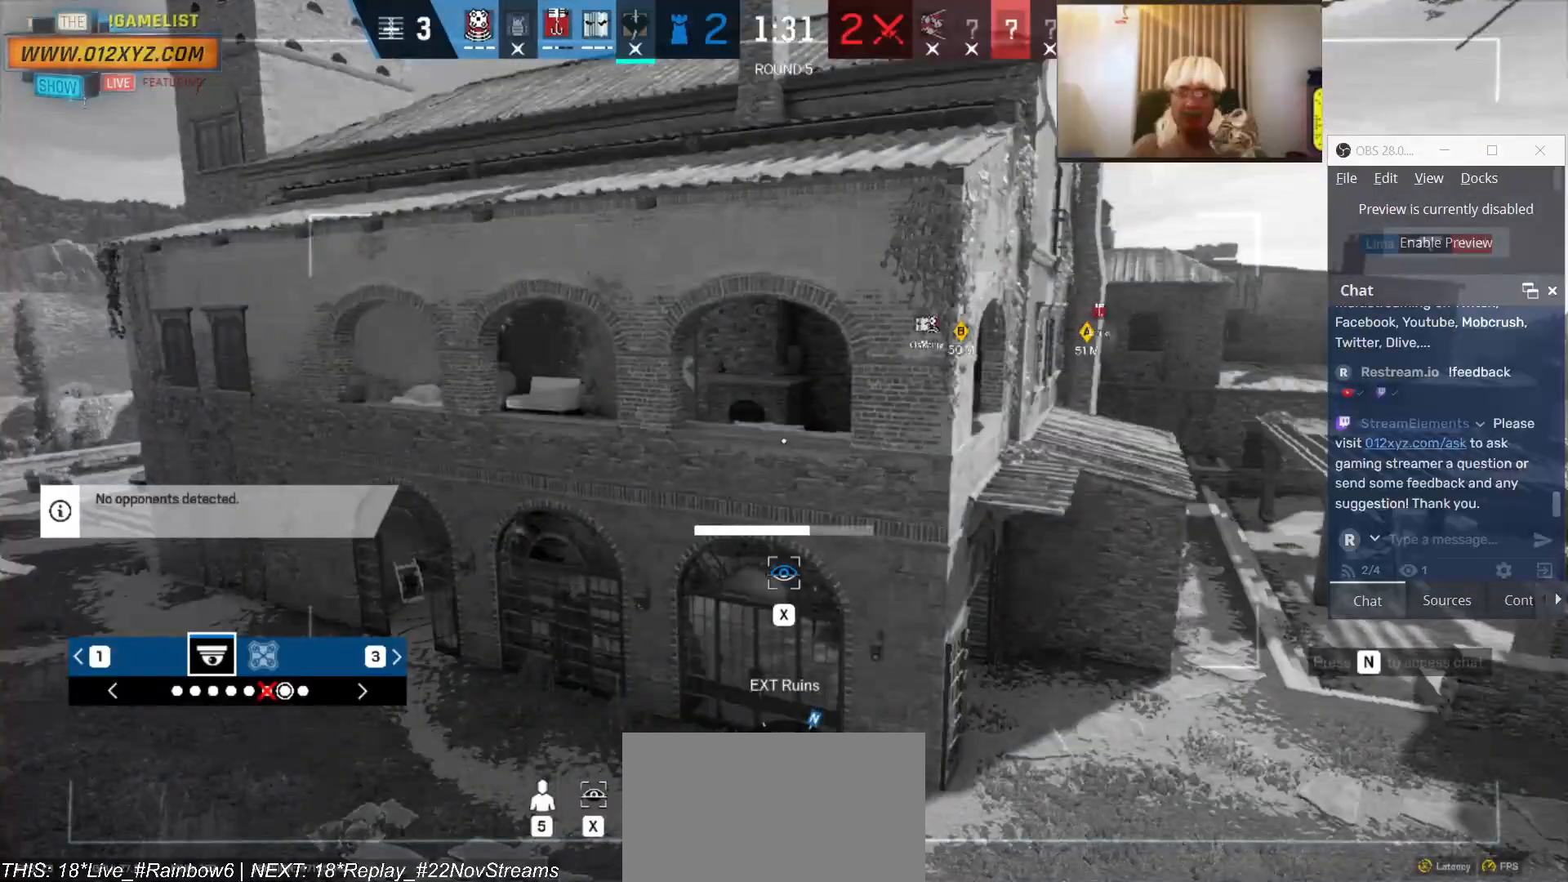
{"keys": ["x"], "mouse": []}
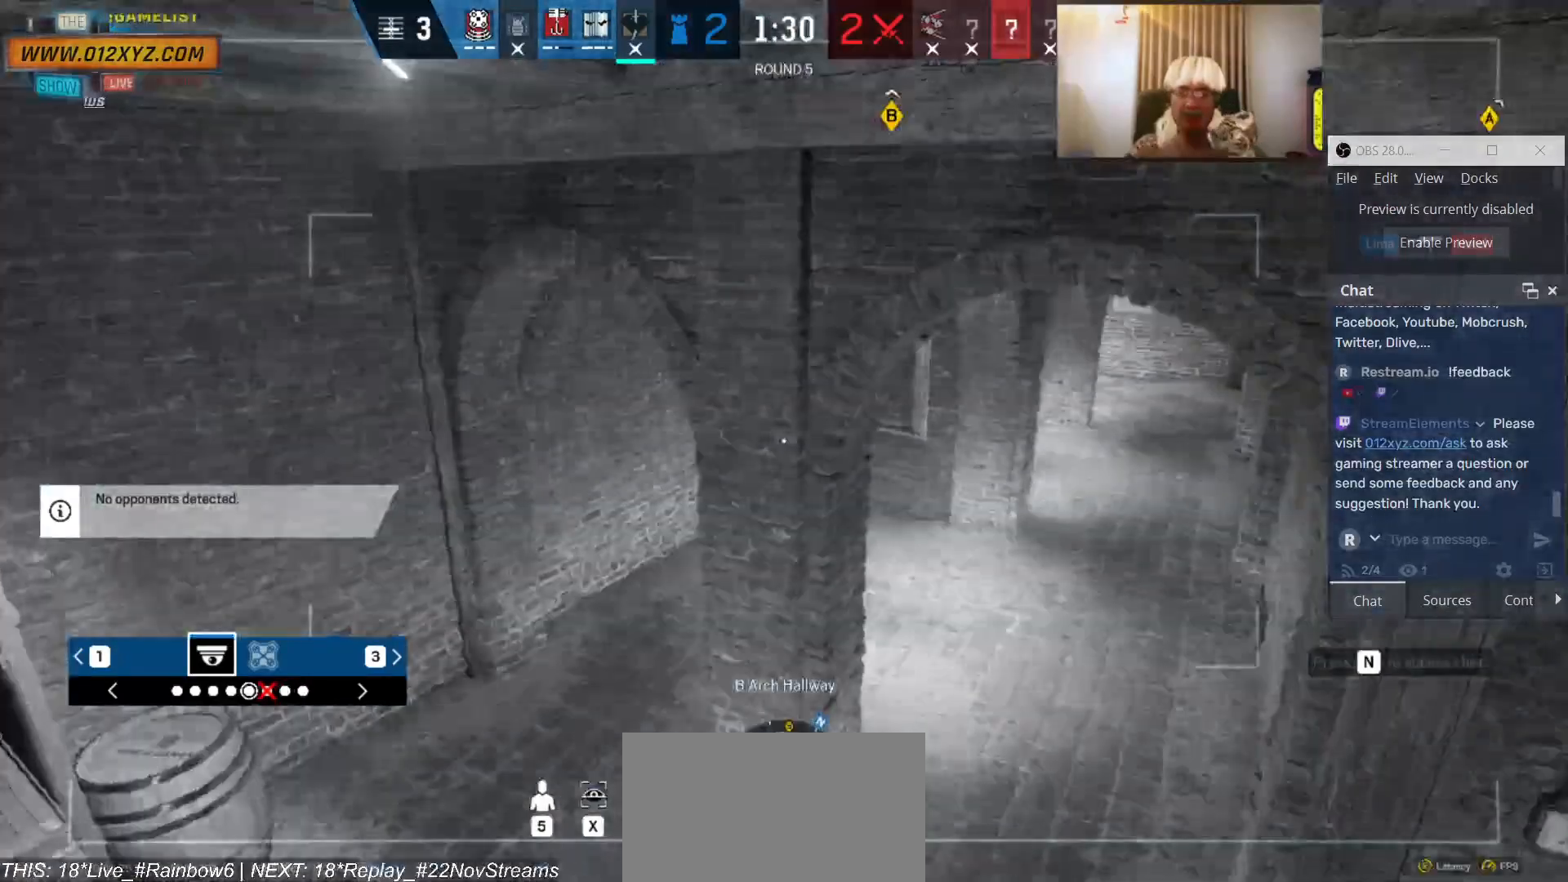
{"keys": [], "mouse": [], "events": [[333, "q", "down"], [366, "x", "up"], [466, "q", "up"]]}
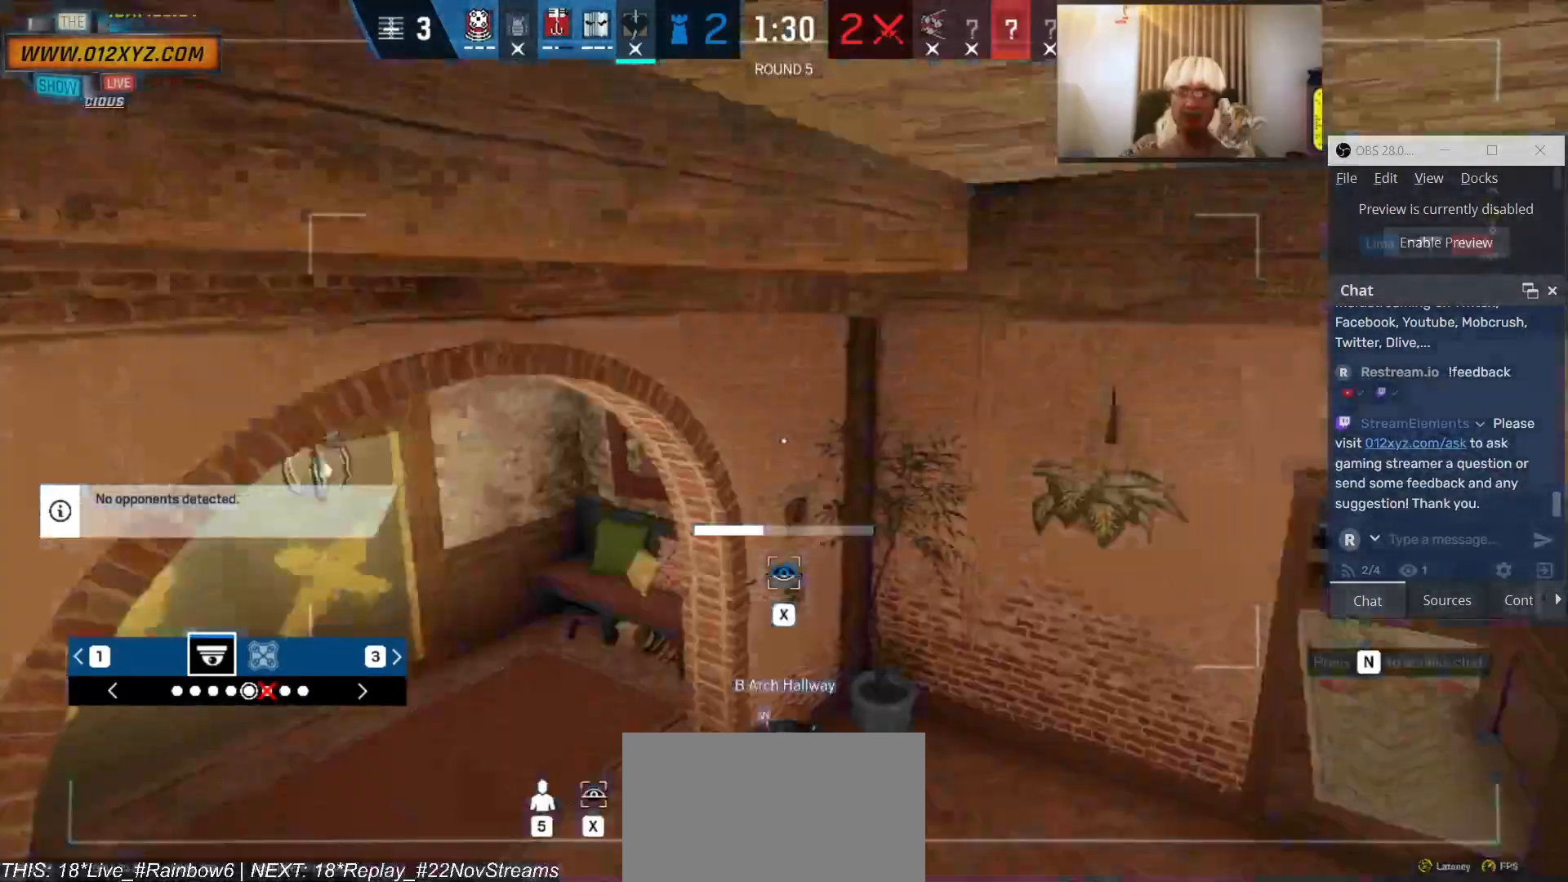
{"keys": [], "mouse": [], "events": []}
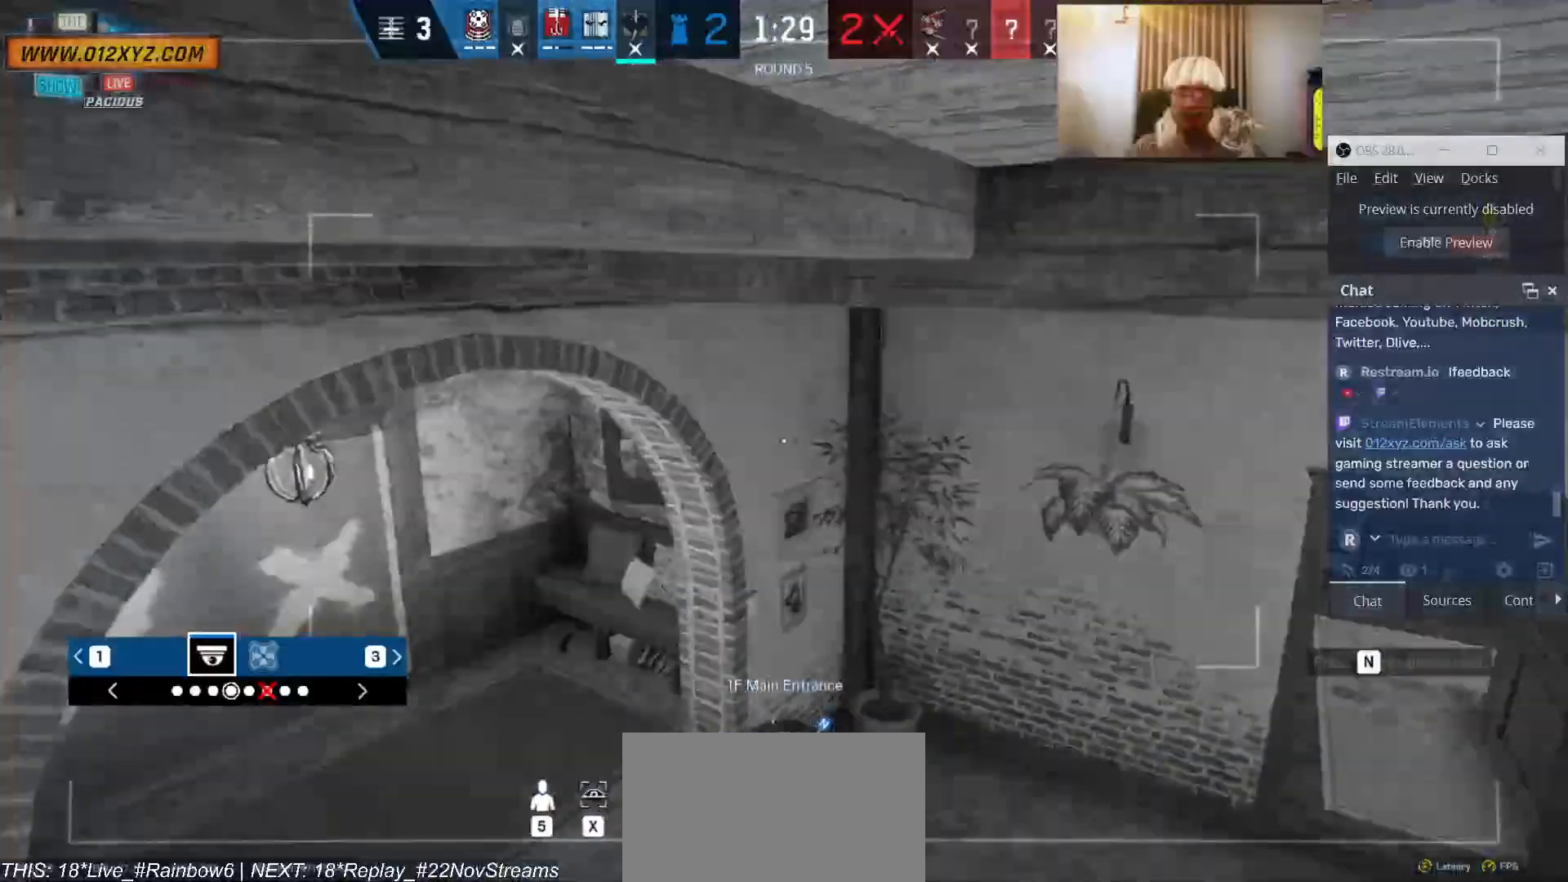
{"keys": [], "mouse": [], "events": [[33, "3", "down"], [200, "3", "up"]]}
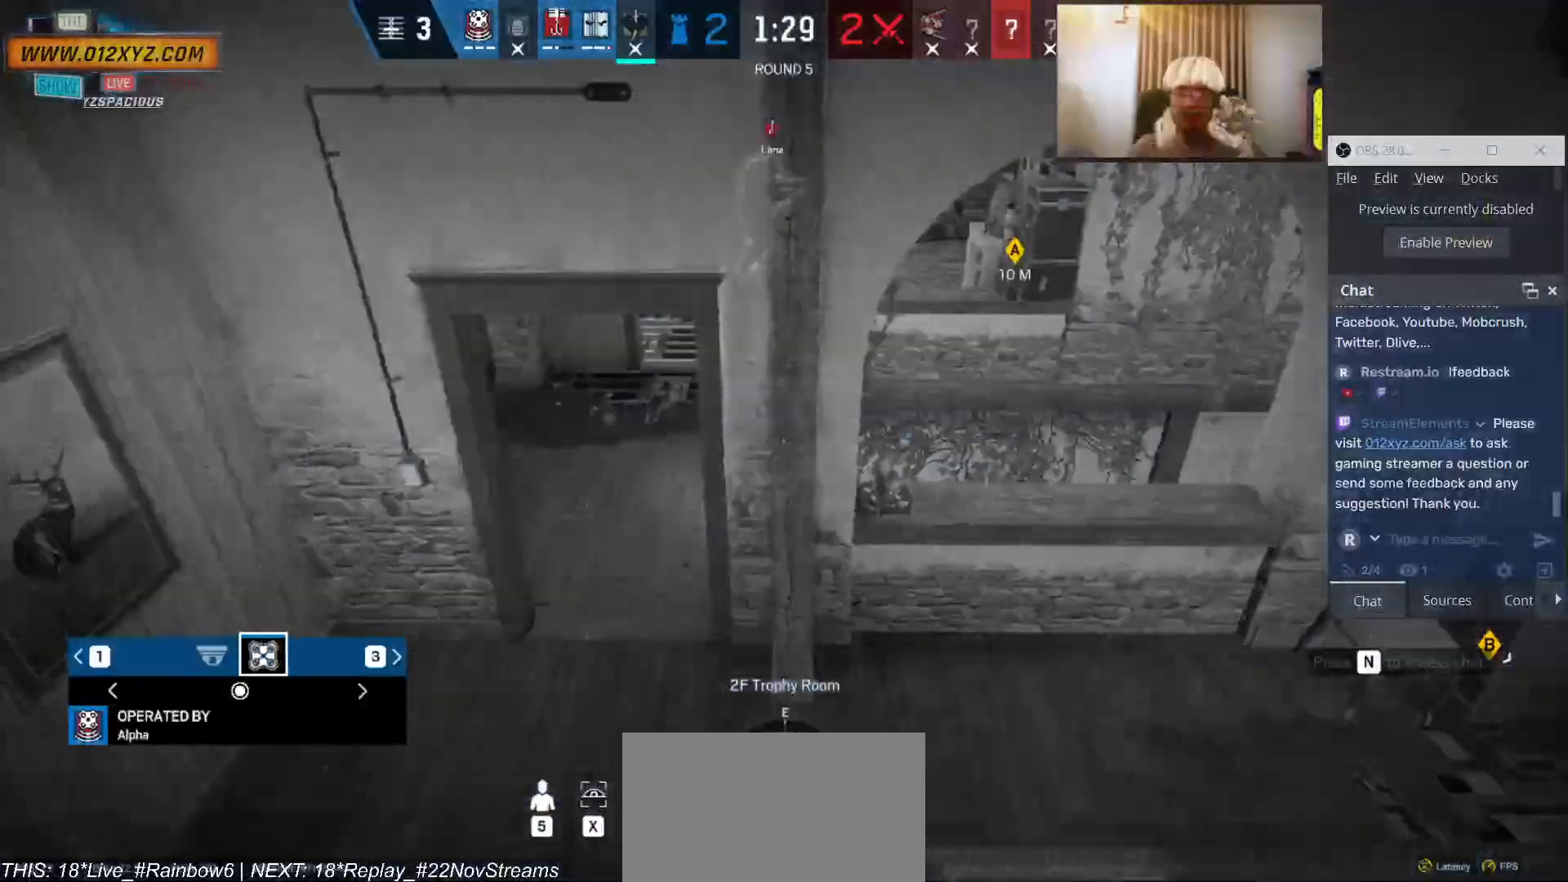
{"keys": ["x"], "mouse": [], "events": [[100, "x", "down"]]}
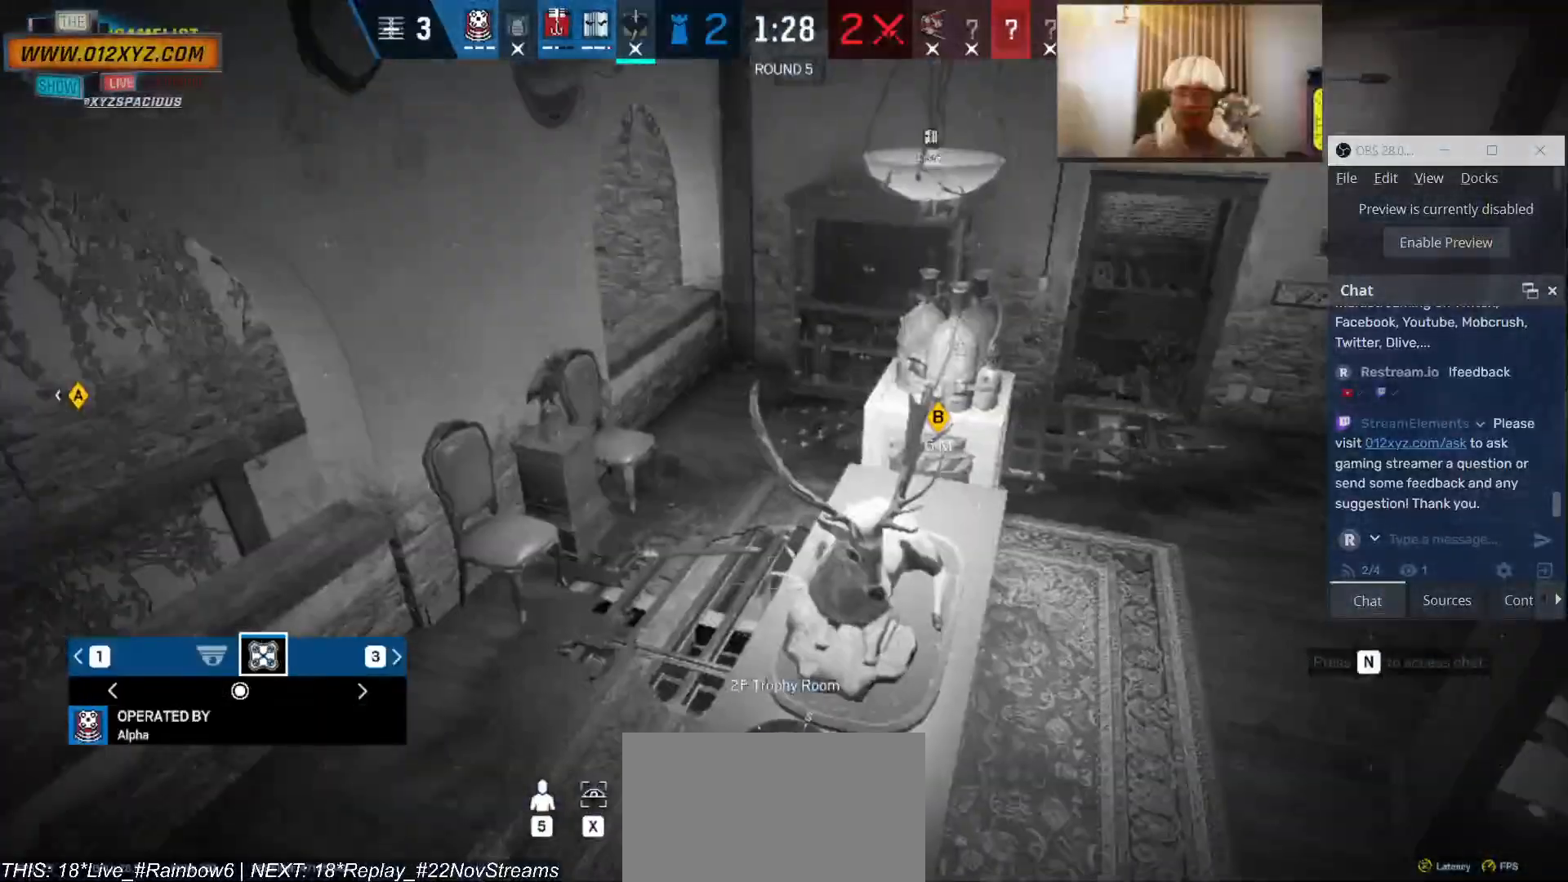
{"keys": ["x"], "mouse": [], "events": []}
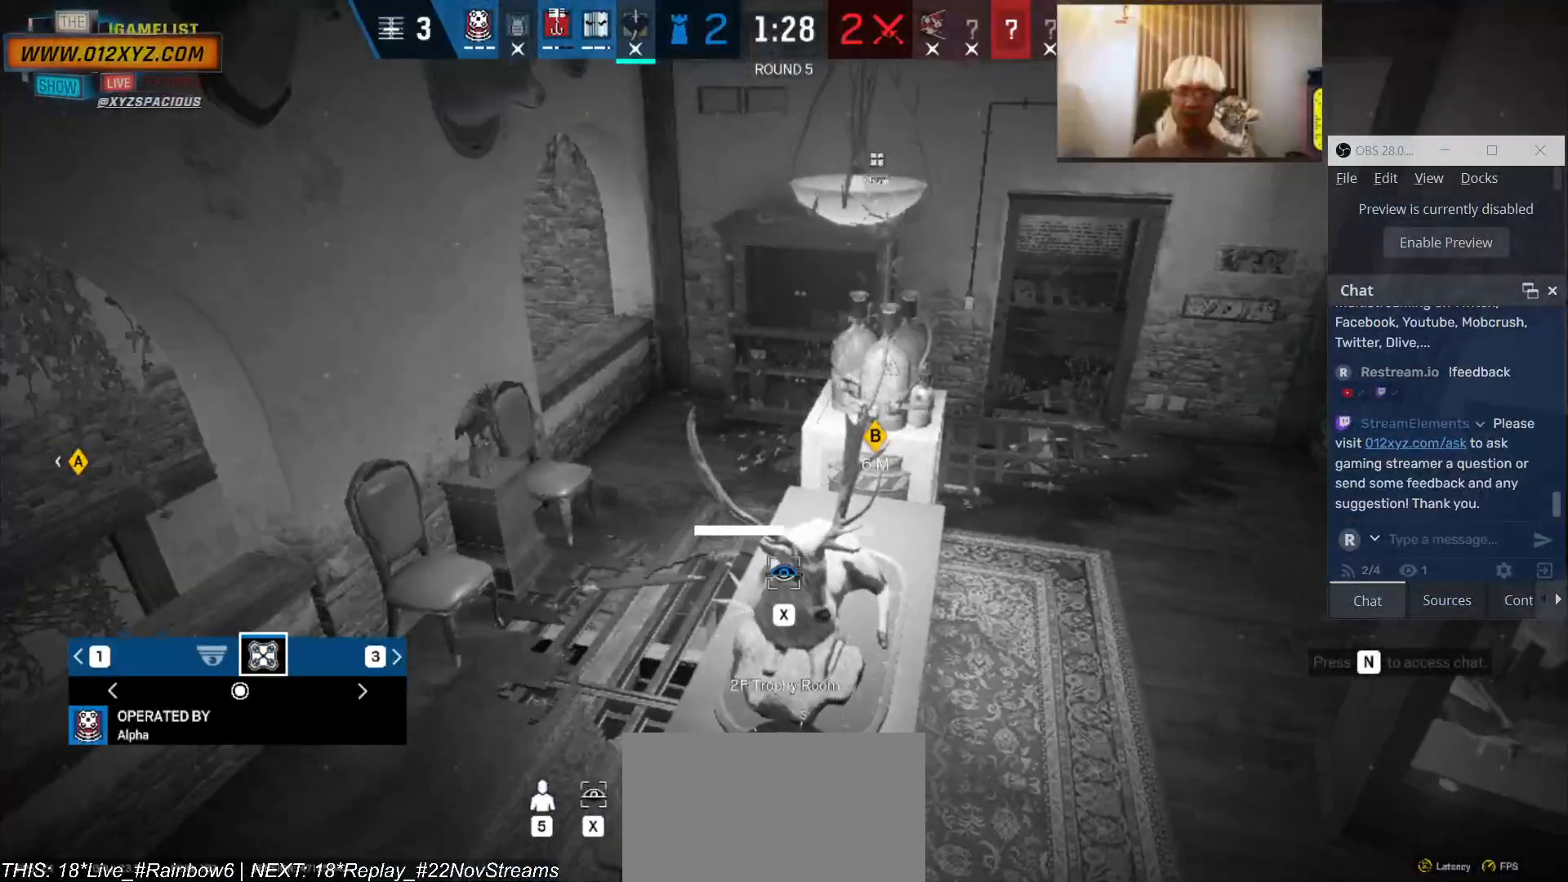
{"keys": ["x"], "mouse": [], "events": []}
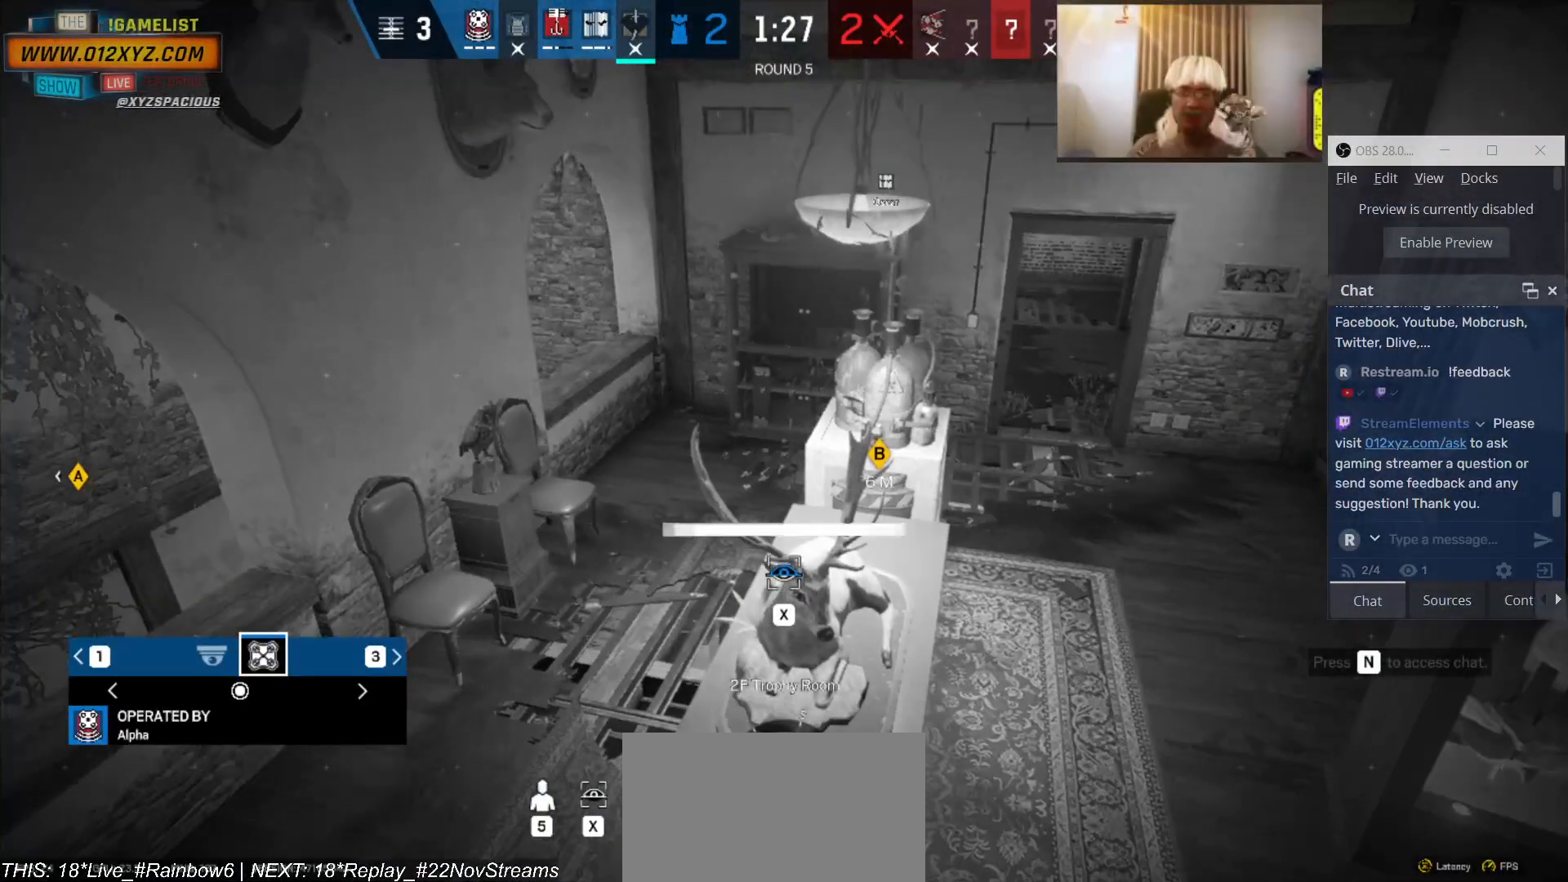
{"keys": [], "mouse": [], "events": [[300, "x", "up"]]}
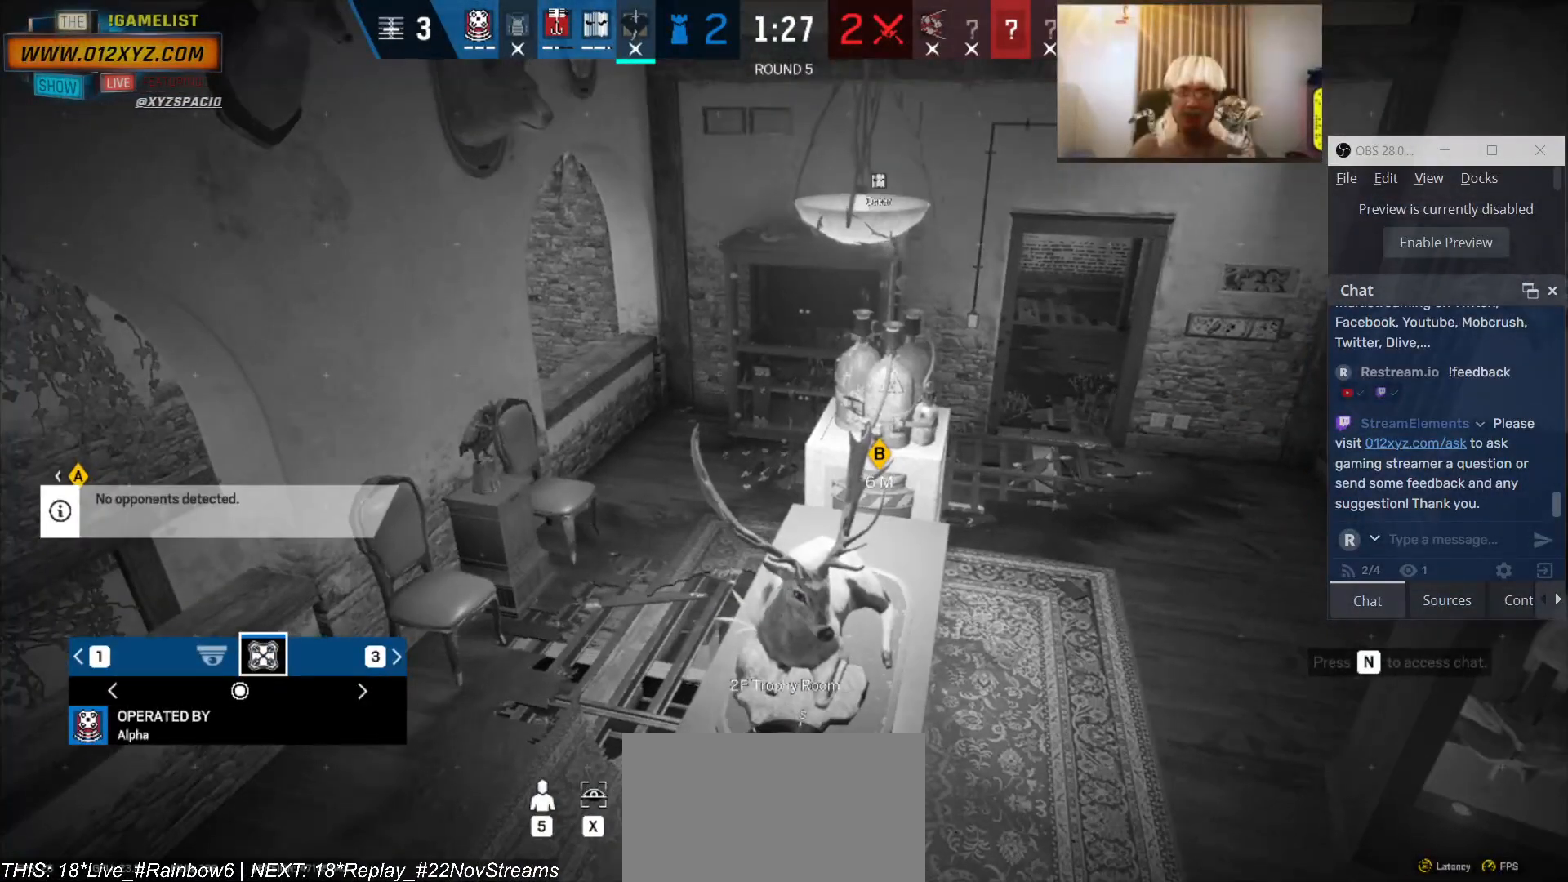
{"keys": ["x"], "mouse": [], "events": [[33, "x", "down"]]}
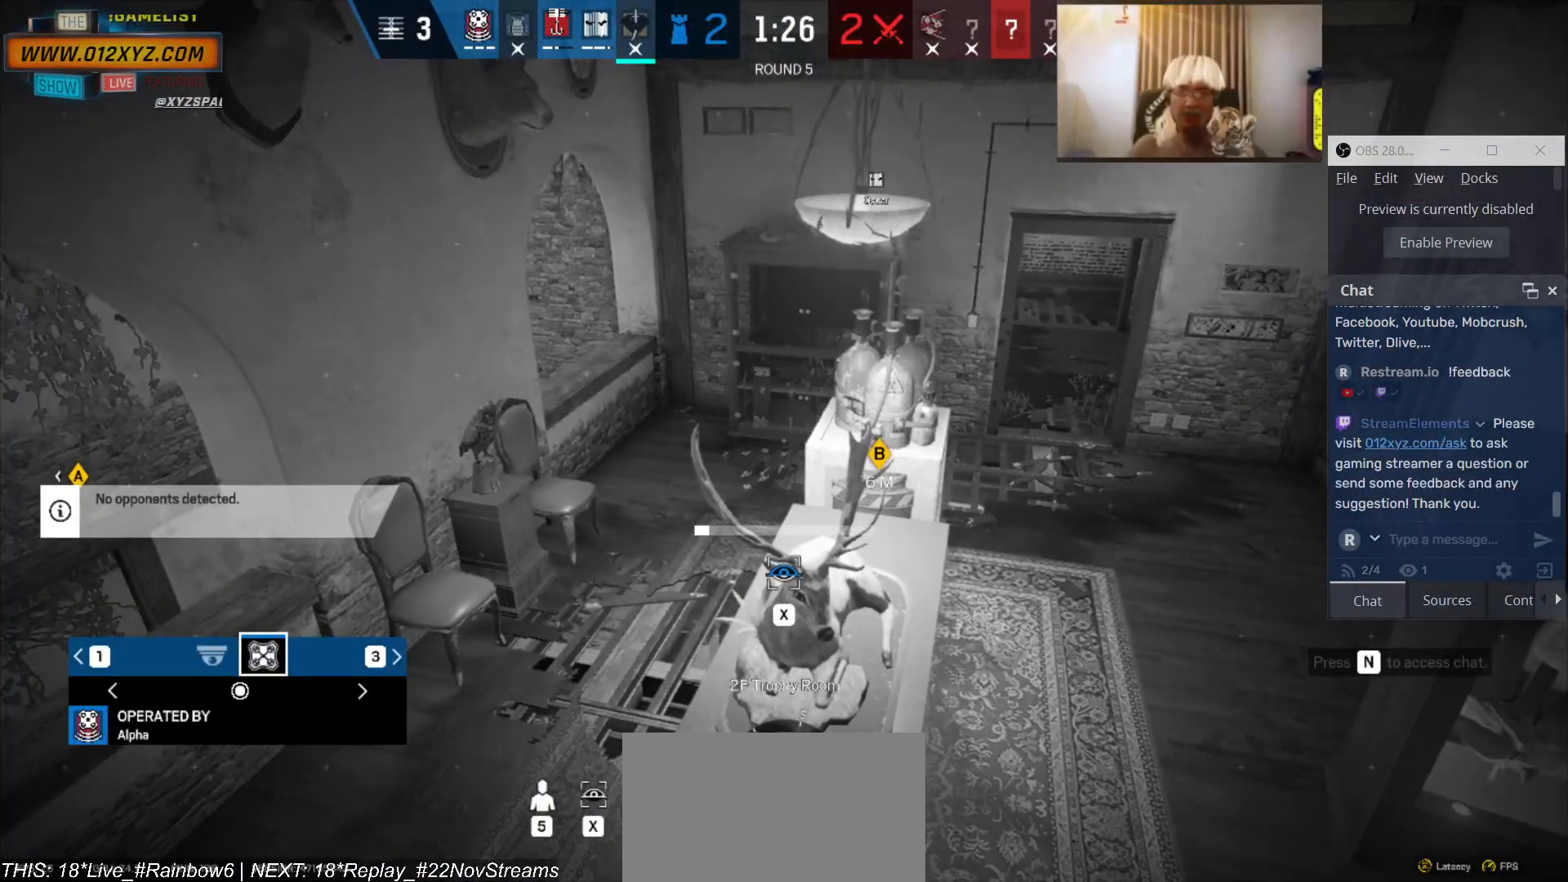
{"keys": ["x"], "mouse": [], "events": []}
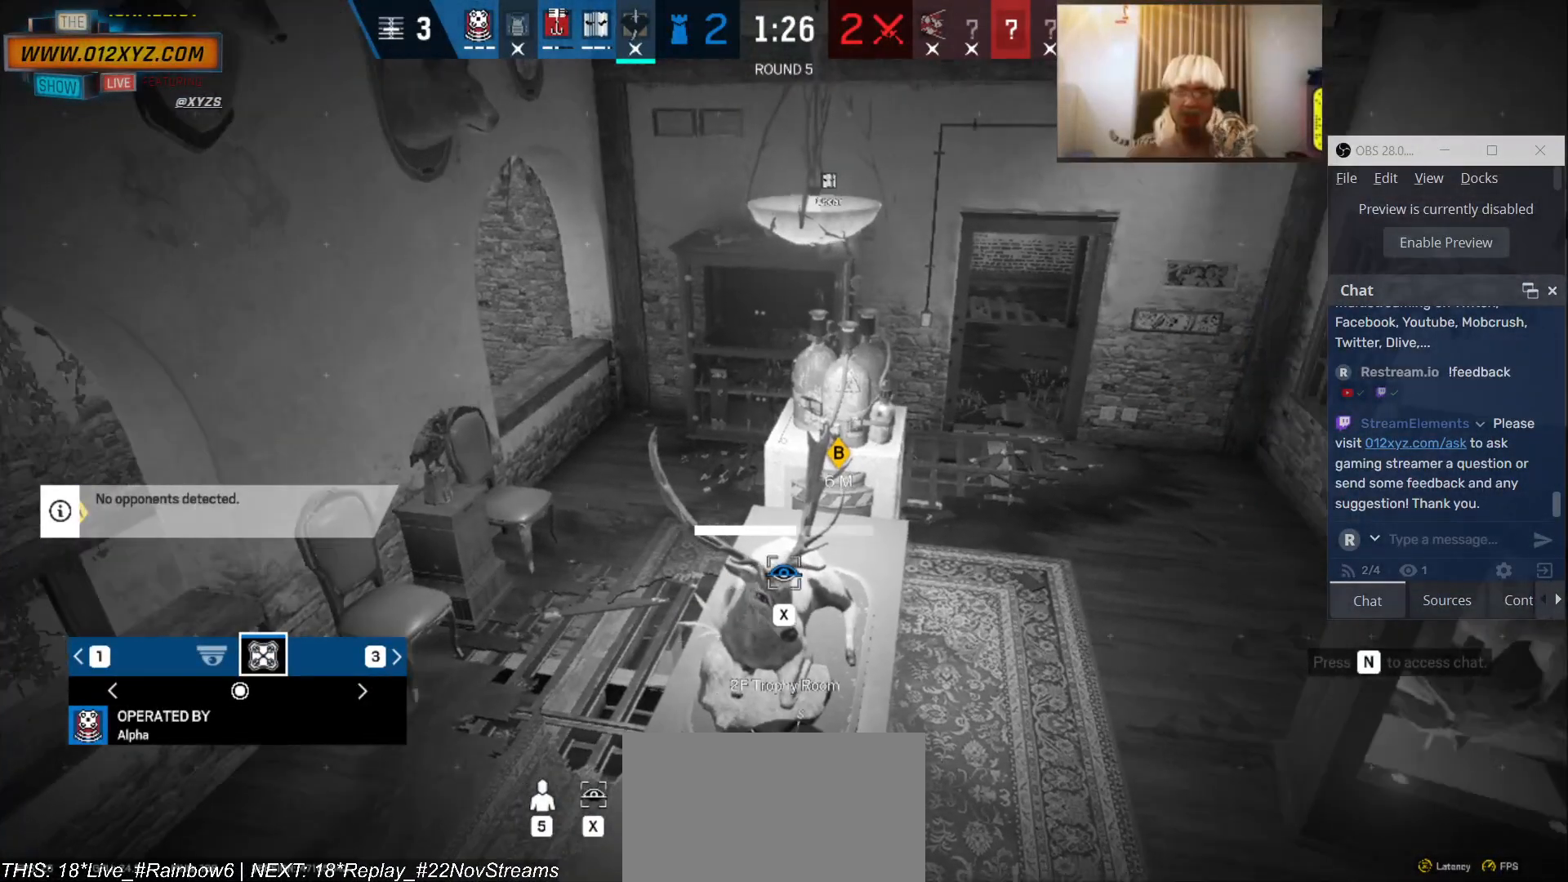
{"keys": ["x"], "mouse": [], "events": []}
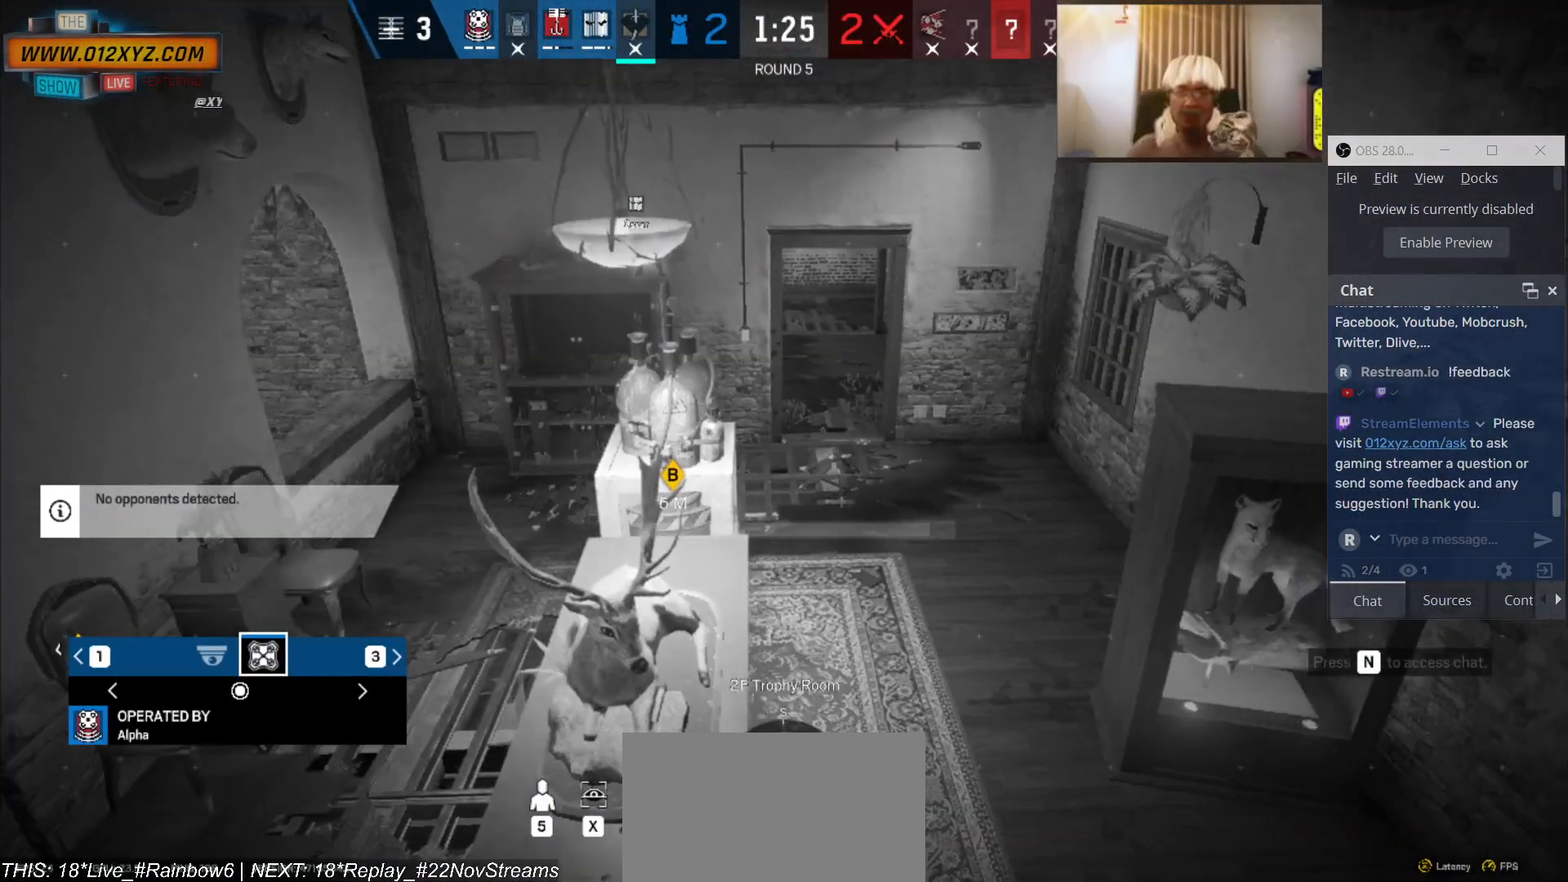
{"keys": ["q"], "mouse": [], "events": [[433, "x", "up"], [466, "q", "down"]]}
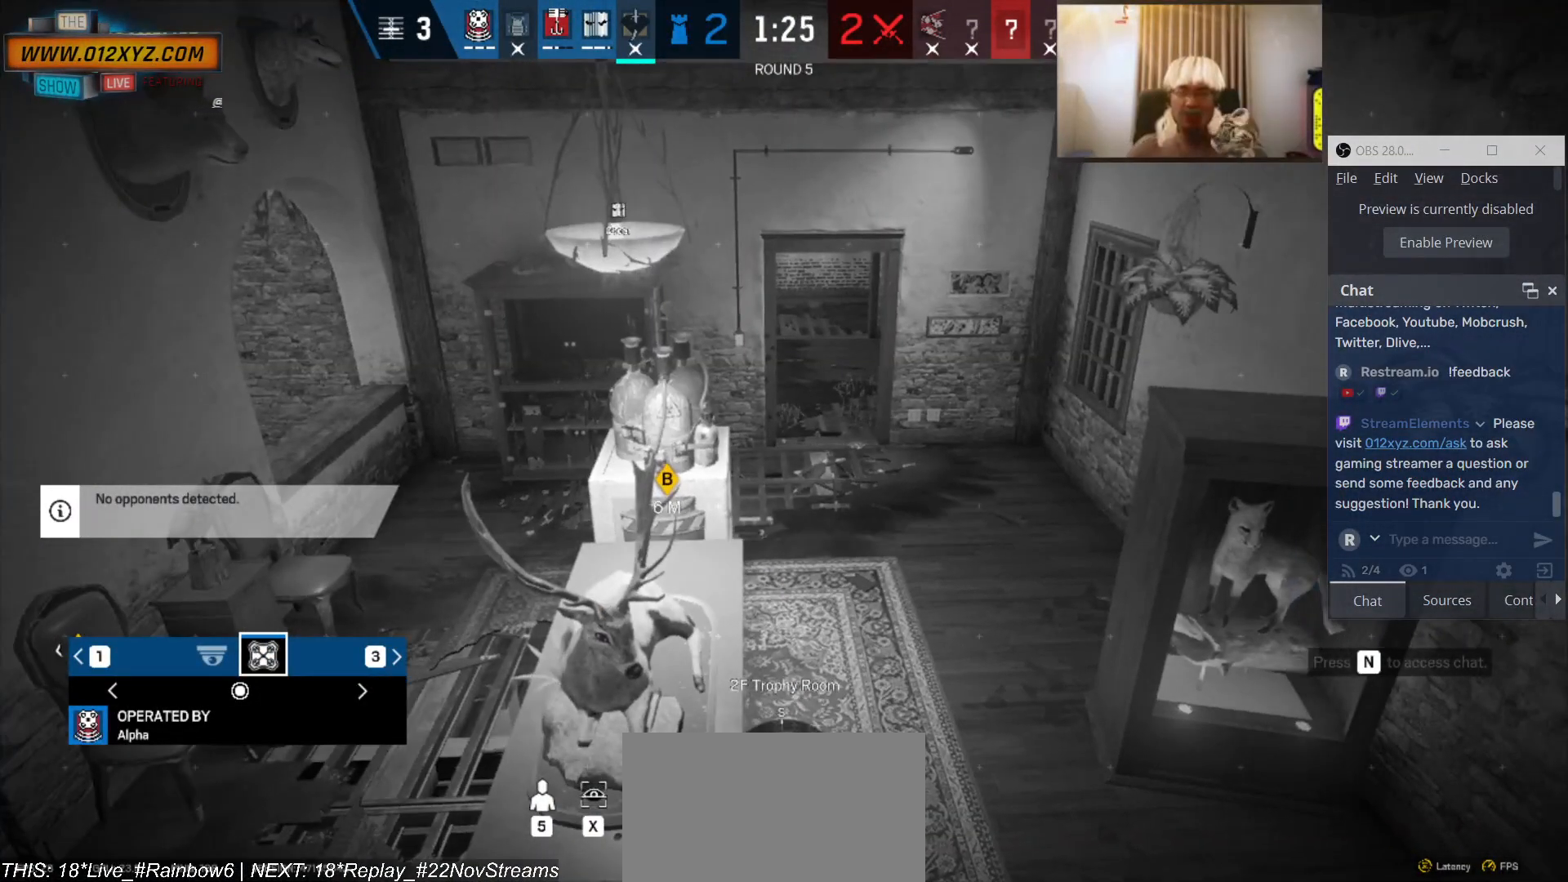
{"keys": ["x"], "mouse": [], "events": [[100, "q", "up"], [133, "x", "down"]]}
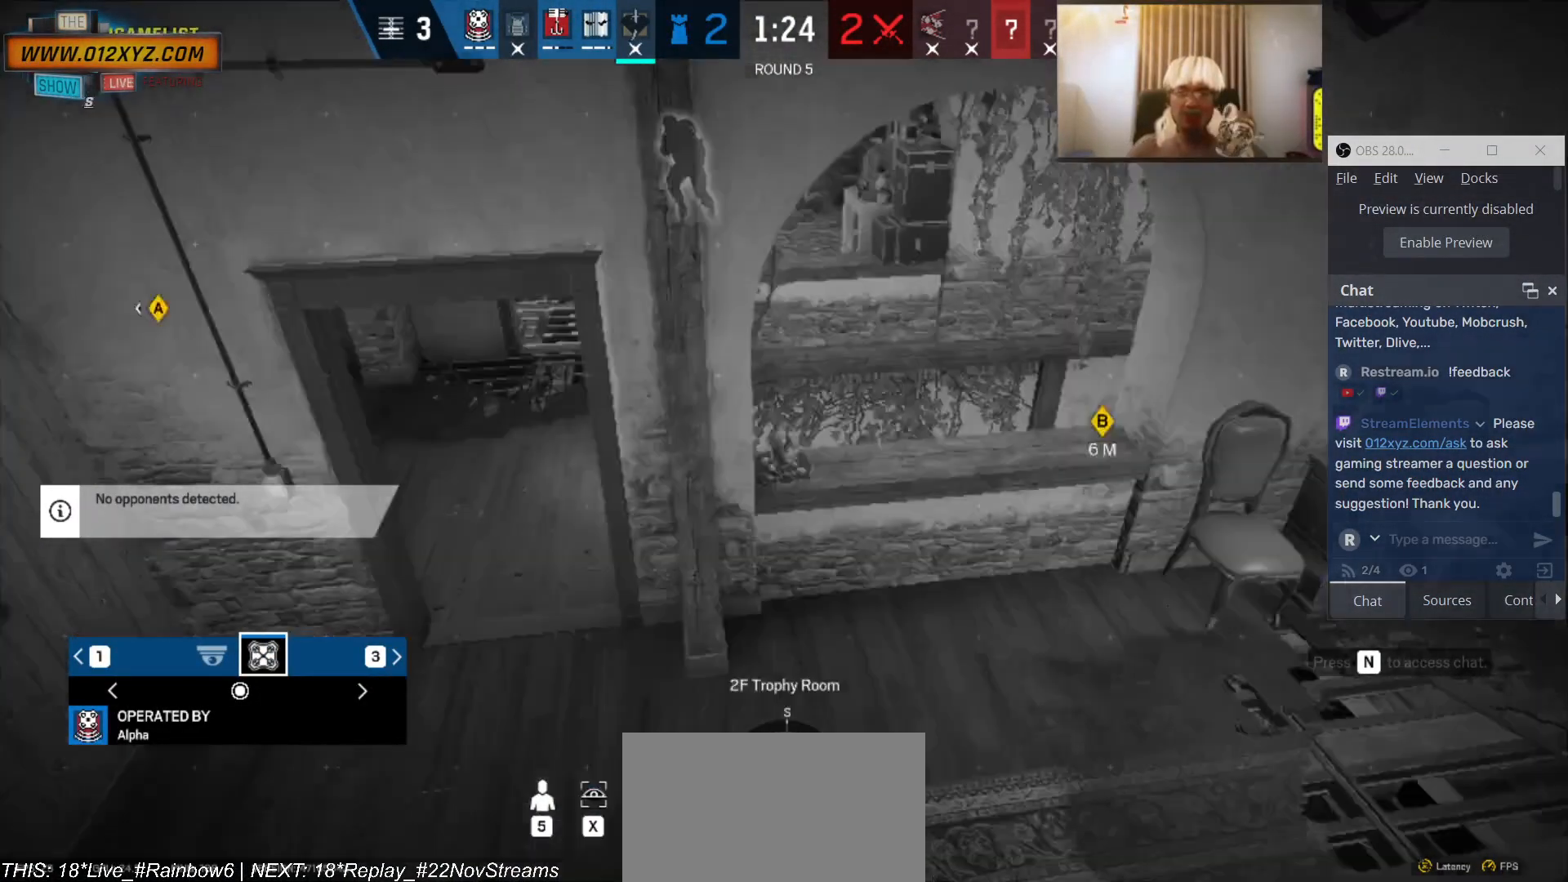
{"keys": [], "mouse": [], "events": [[100, "x", "up"]]}
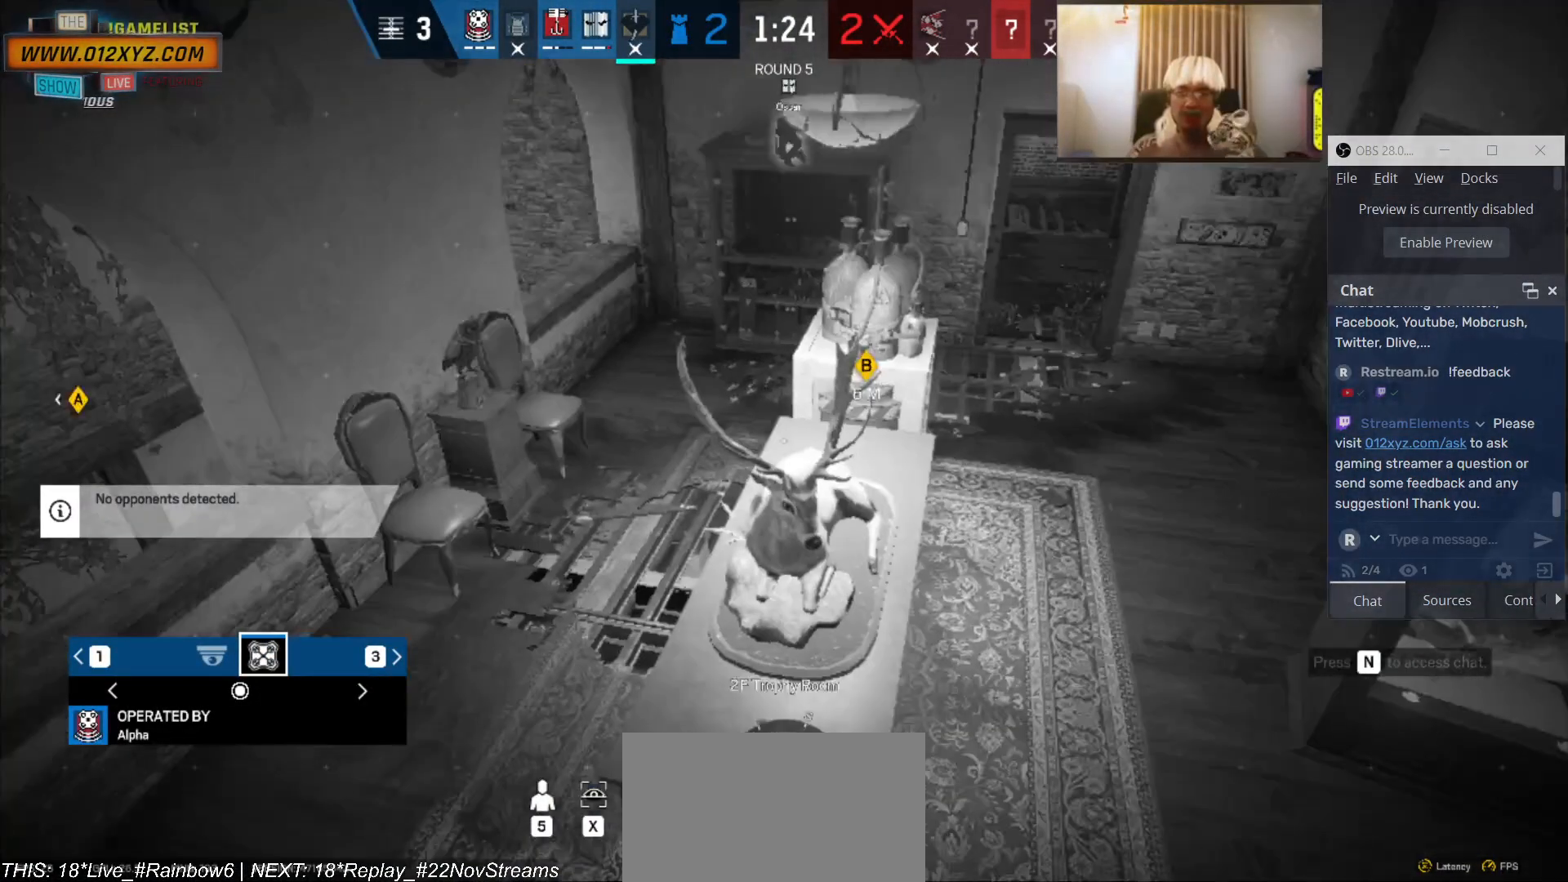
{"keys": ["x"], "mouse": [], "events": [[66, "x", "down"]]}
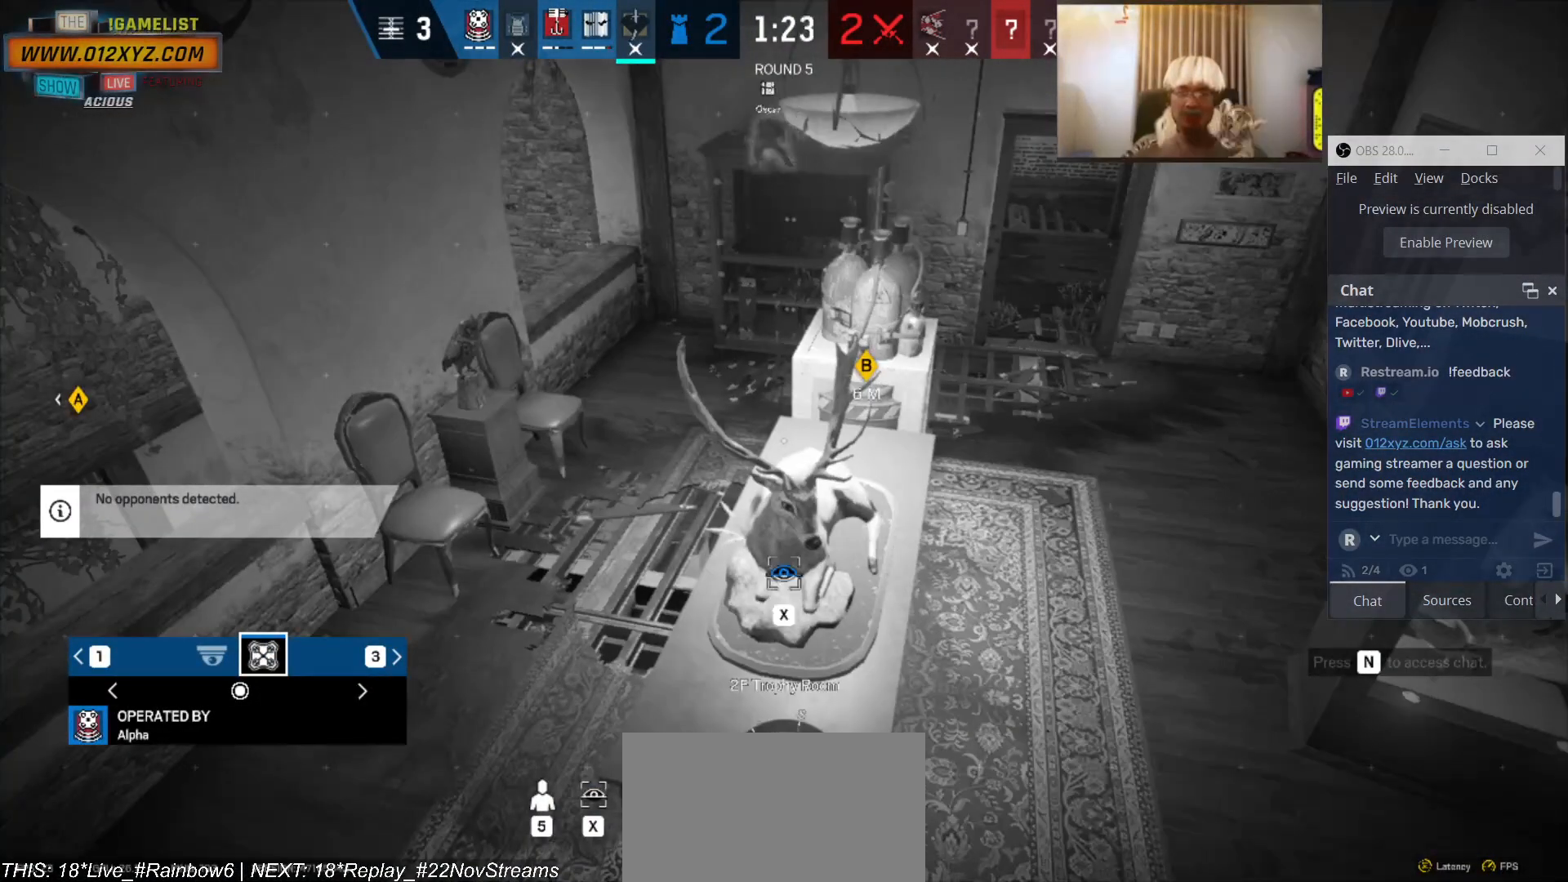
{"keys": ["x"], "mouse": [], "events": []}
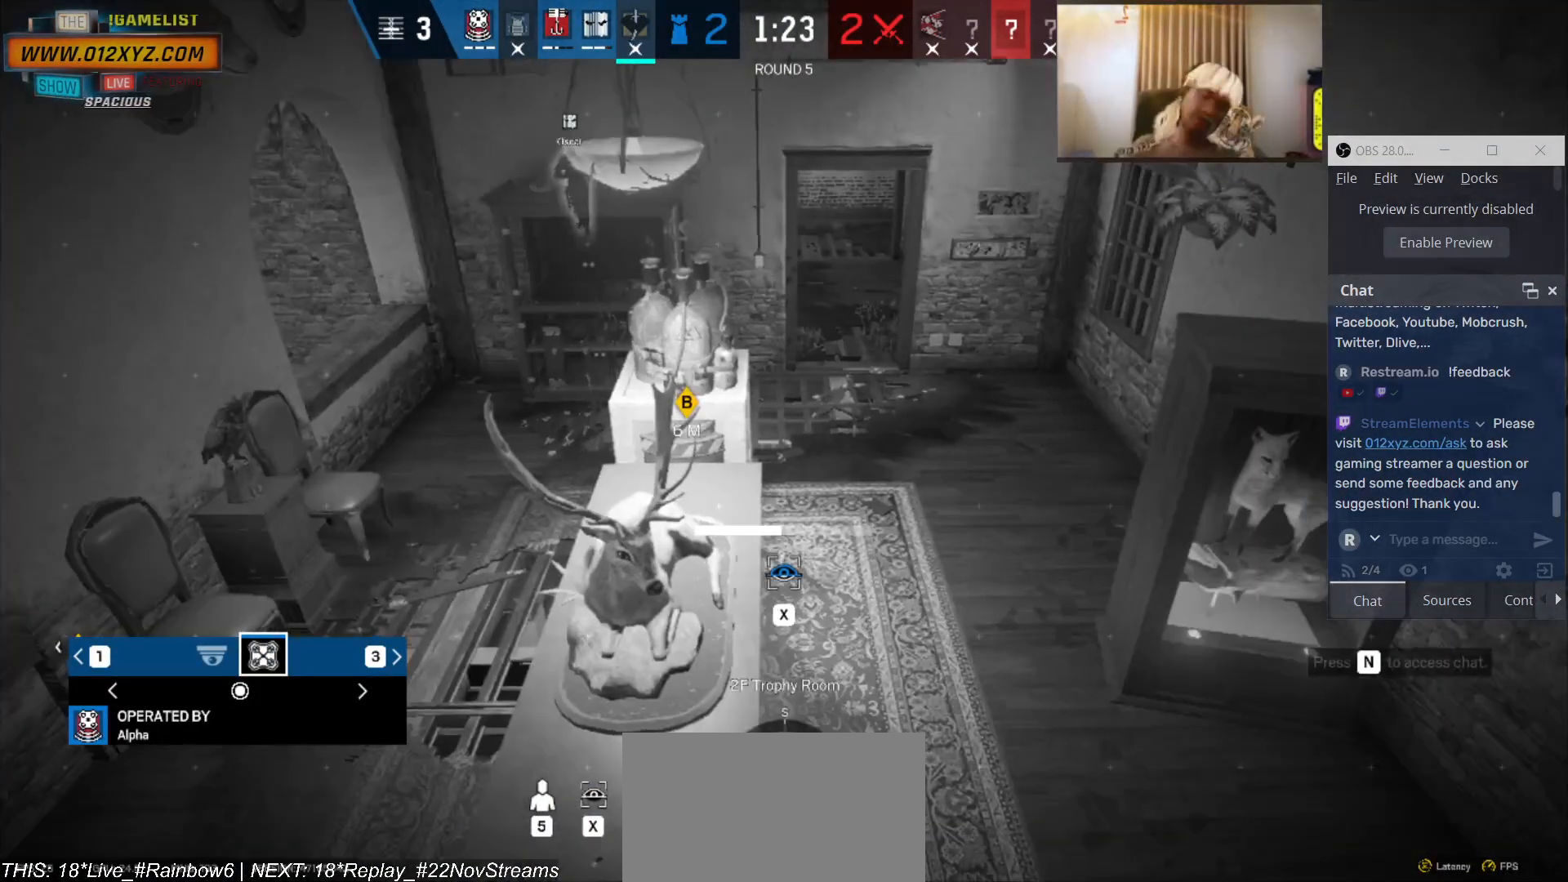
{"keys": ["x"], "mouse": [], "events": []}